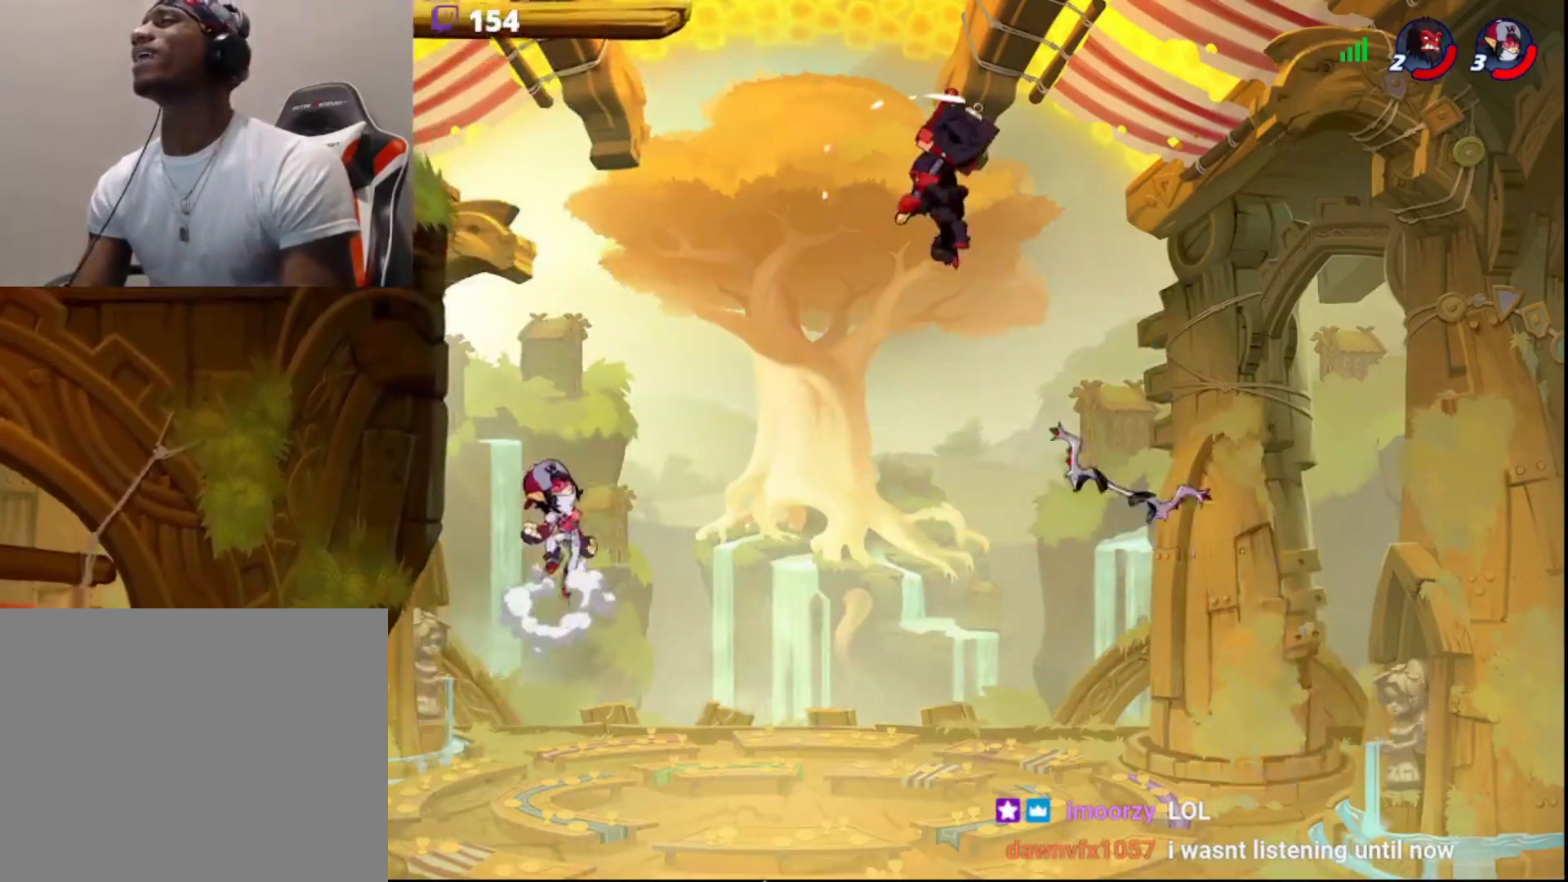
Gameplay with a controller (PlayStation layout); each line is a JSON object with the inputs held at the frame after it. "events" lists button and stick changes between this image and that frame as [ms after this image, input, new state], when the widget could be followed in between.
{"buttons": [], "left_stick": "left", "right_stick": "center", "events": [[33, "left_stick", "left"], [167, "CIRCLE", "down"], [267, "CIRCLE", "up"]]}
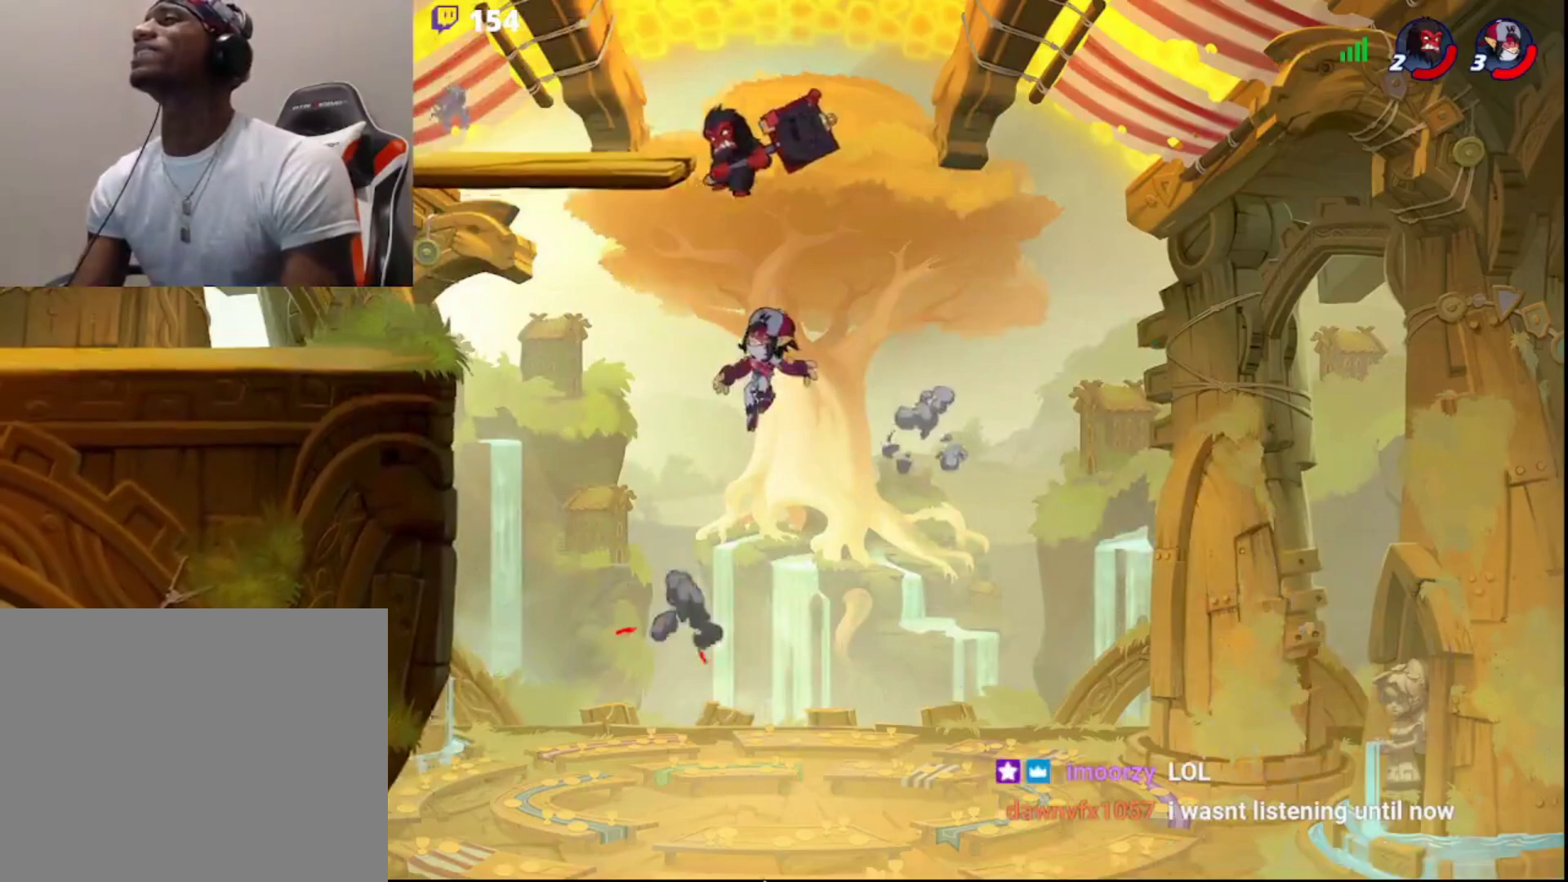
{"buttons": [], "left_stick": "down", "right_stick": "center", "events": [[33, "R2", "down"], [300, "R2", "up"], [333, "left_stick", "down-left"], [450, "left_stick", "down"]]}
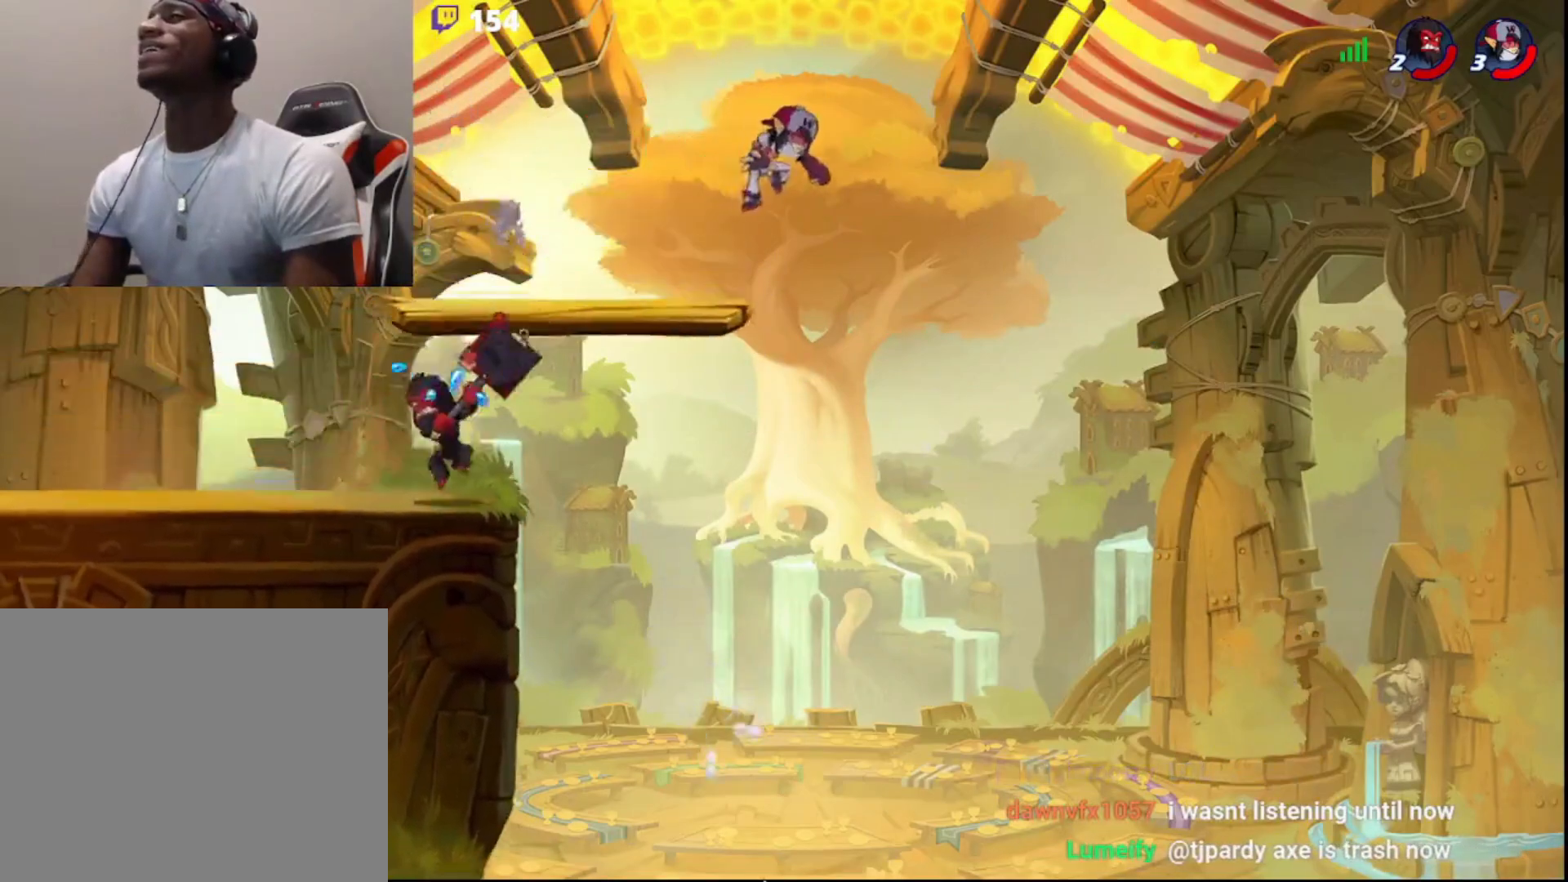
{"buttons": [], "left_stick": "left", "right_stick": "center", "events": [[17, "left_stick", "down-right"], [67, "left_stick", "right"], [283, "left_stick", "center"], [333, "left_stick", "right"], [467, "left_stick", "left"]]}
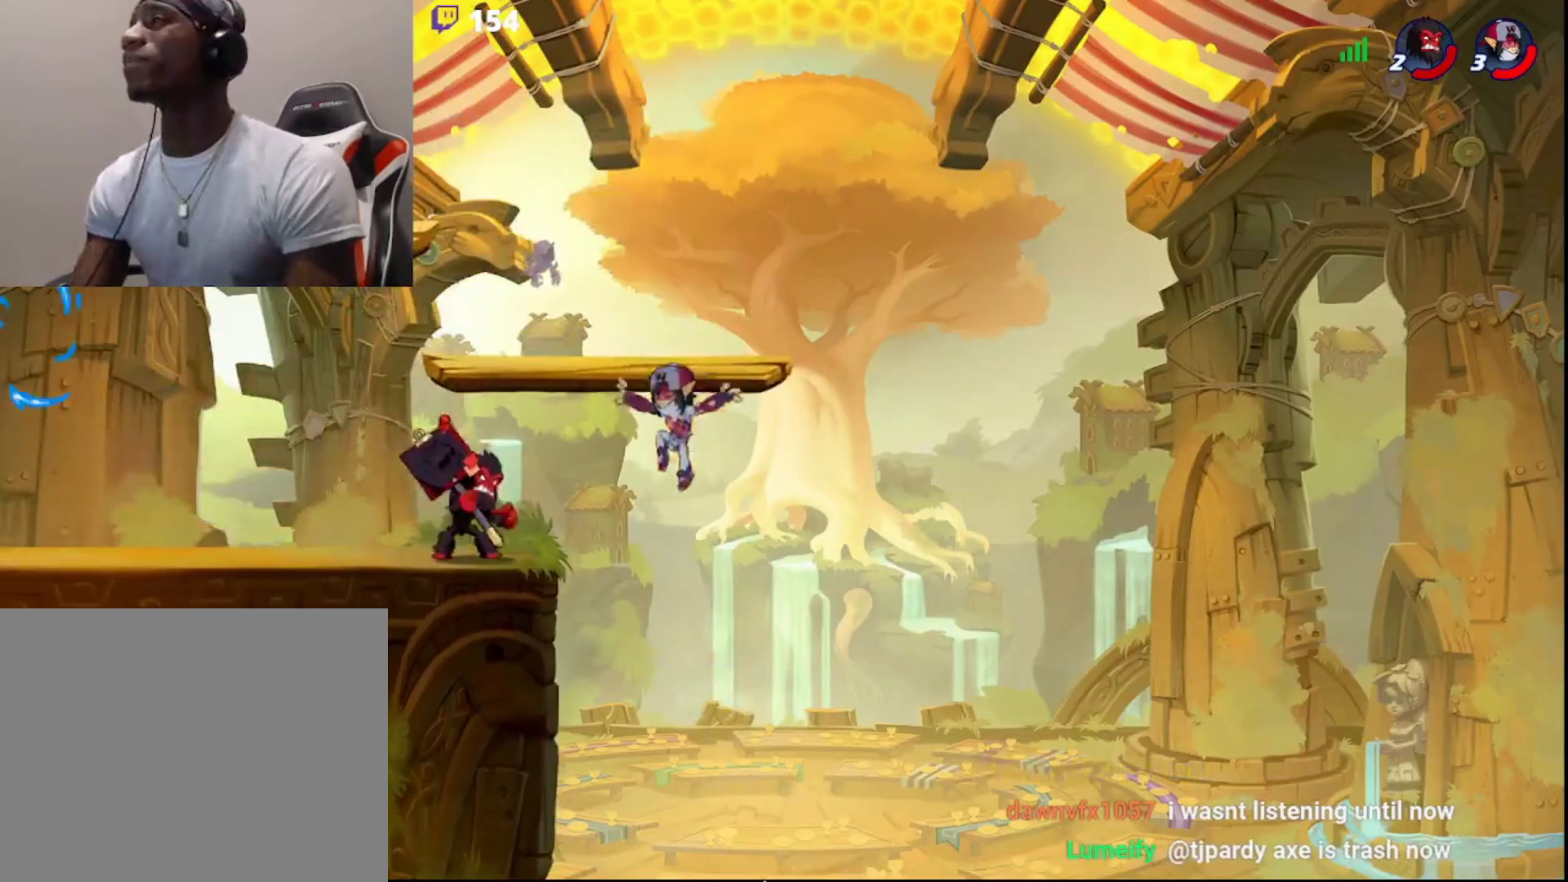
{"buttons": [], "left_stick": "right", "right_stick": "center", "events": [[417, "left_stick", "right"]]}
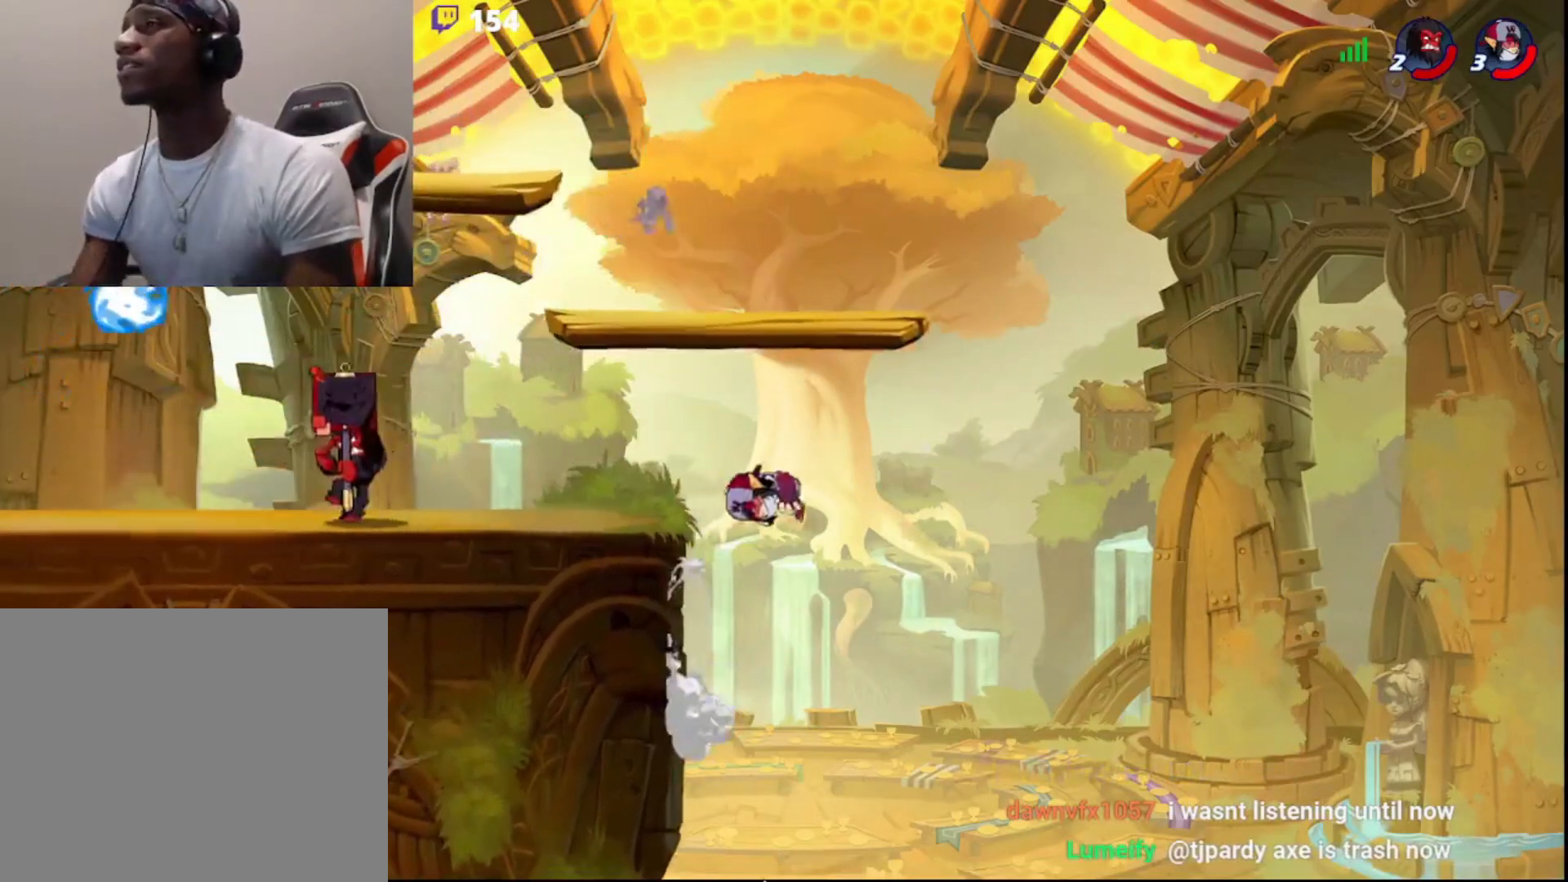
{"buttons": [], "left_stick": "left", "right_stick": "center", "events": [[67, "R1", "down"], [133, "R1", "up"], [150, "left_stick", "center"], [450, "left_stick", "left"]]}
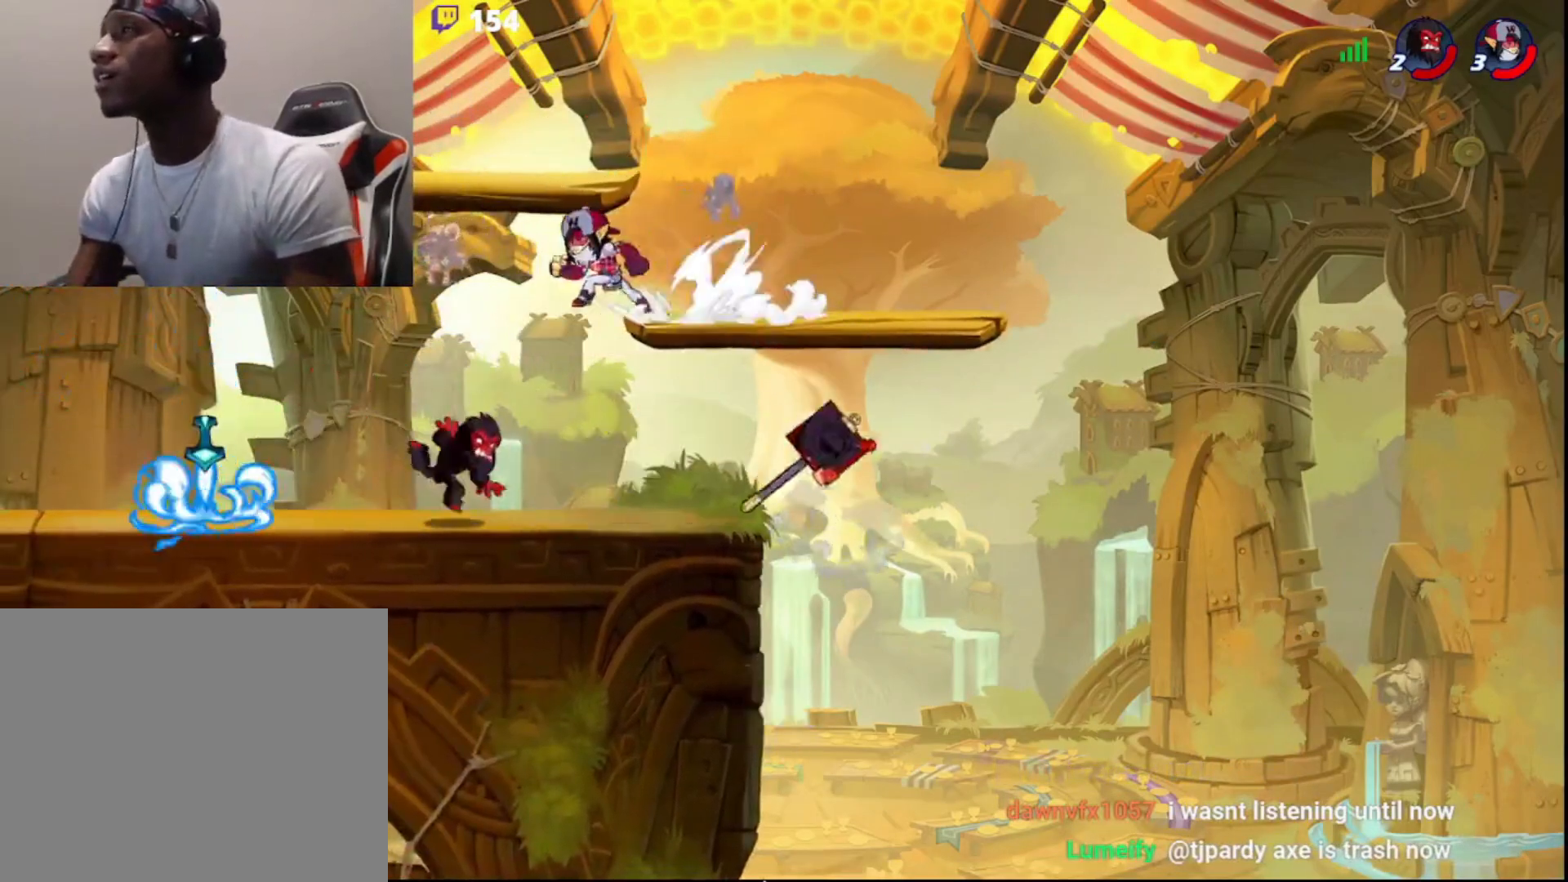
{"buttons": ["R2"], "left_stick": "center", "right_stick": "center", "events": [[83, "R2", "down"], [217, "R2", "up"], [267, "left_stick", "center"], [333, "R1", "down"], [367, "R2", "down"], [383, "R1", "up"]]}
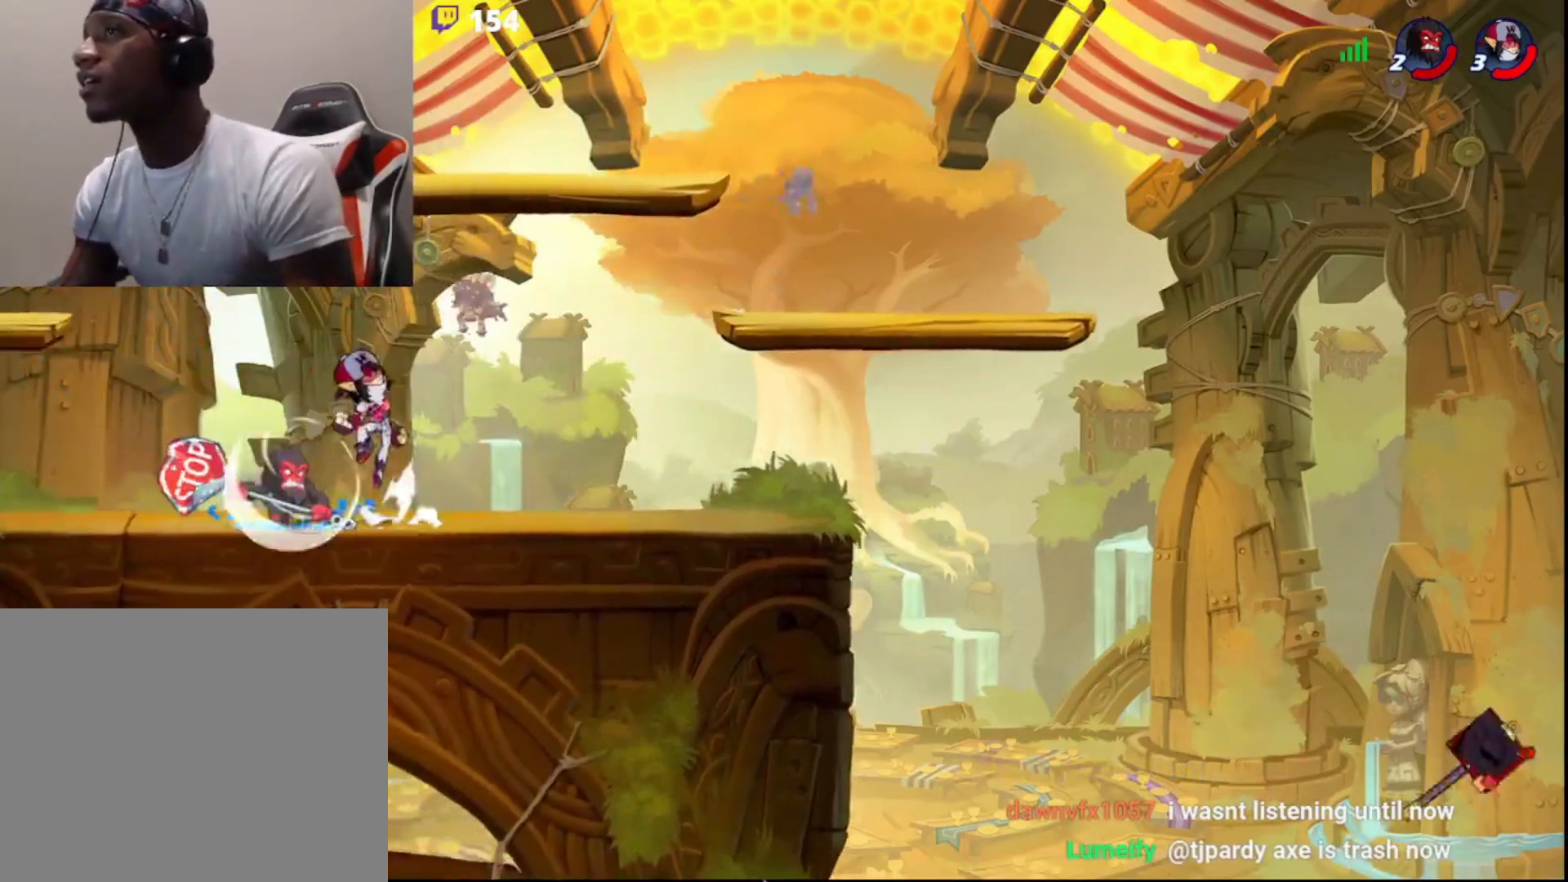
{"buttons": [], "left_stick": "center", "right_stick": "center", "events": [[67, "R2", "up"], [300, "CIRCLE", "down"], [433, "CIRCLE", "up"]]}
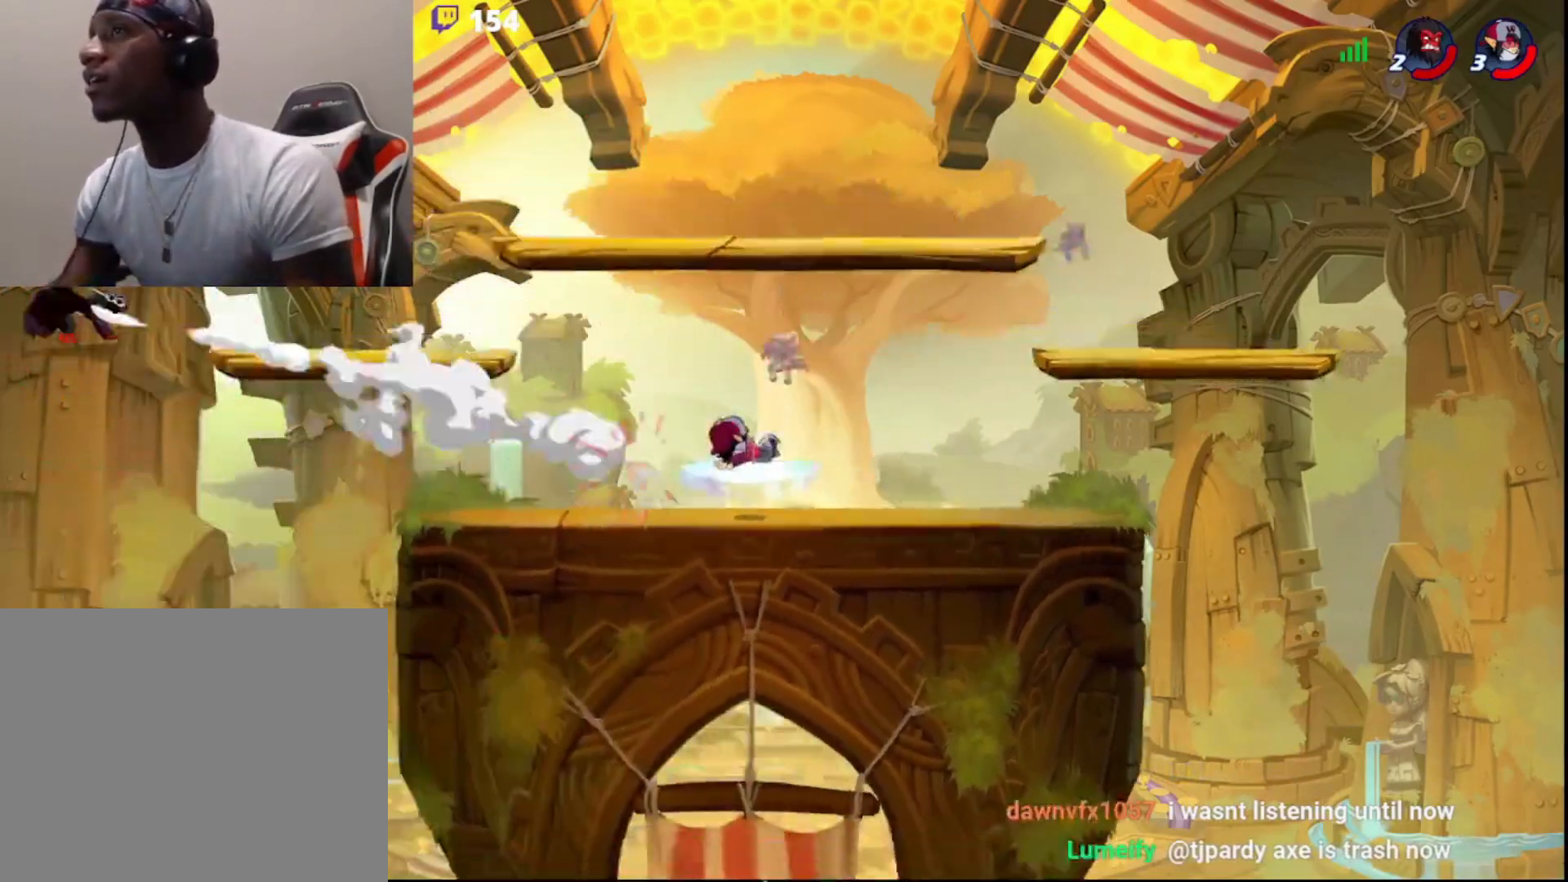
{"buttons": [], "left_stick": "center", "right_stick": "center", "events": [[167, "left_stick", "right"], [317, "left_stick", "center"]]}
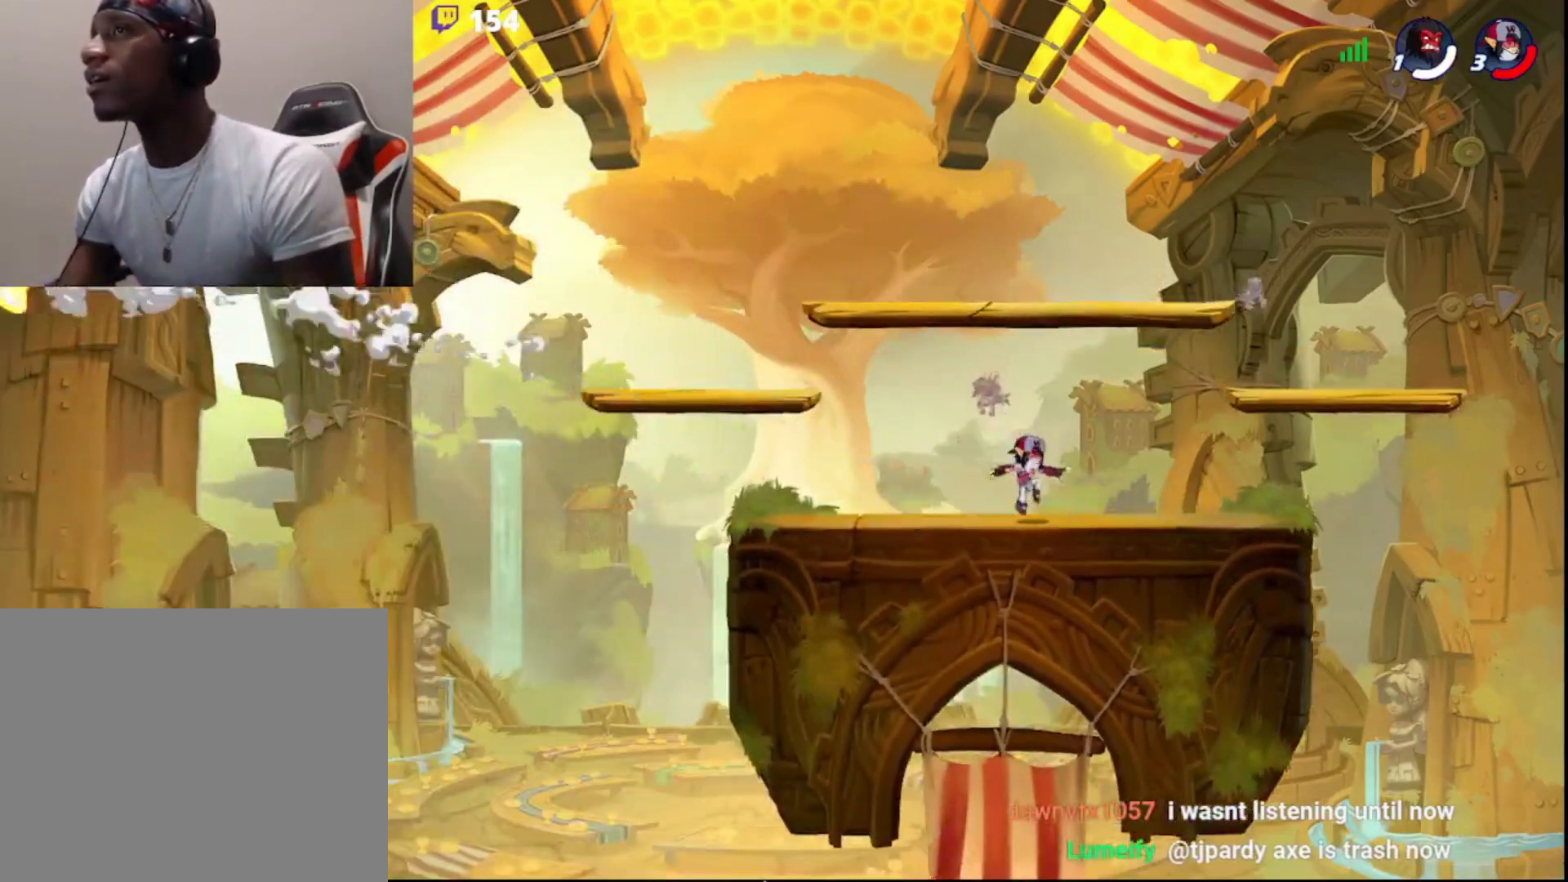
{"buttons": [], "left_stick": "center", "right_stick": "center", "events": []}
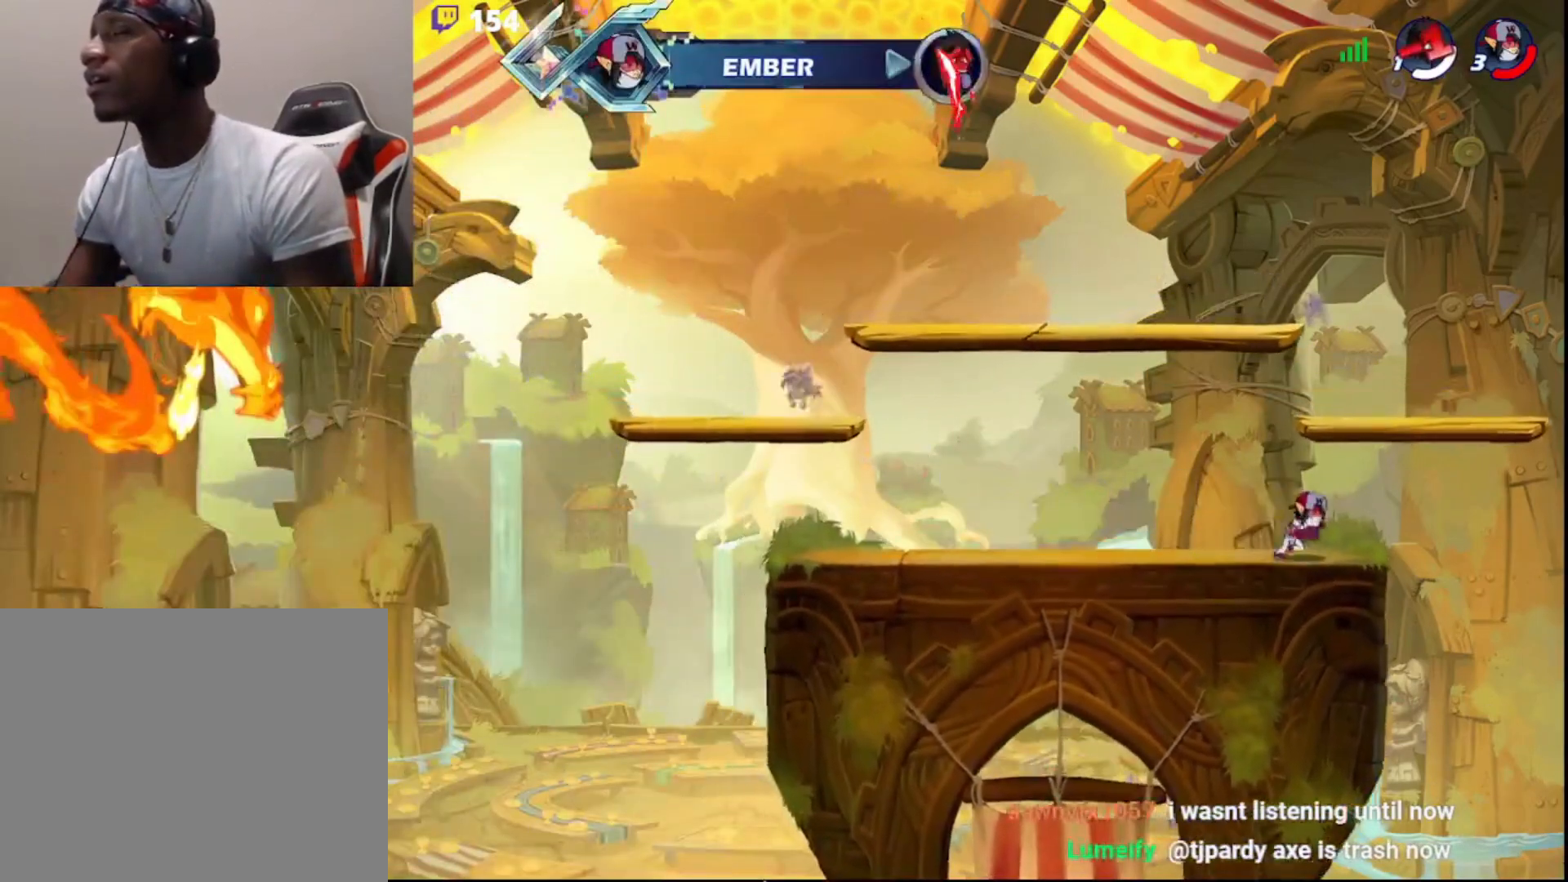
{"buttons": [], "left_stick": "center", "right_stick": "center", "events": []}
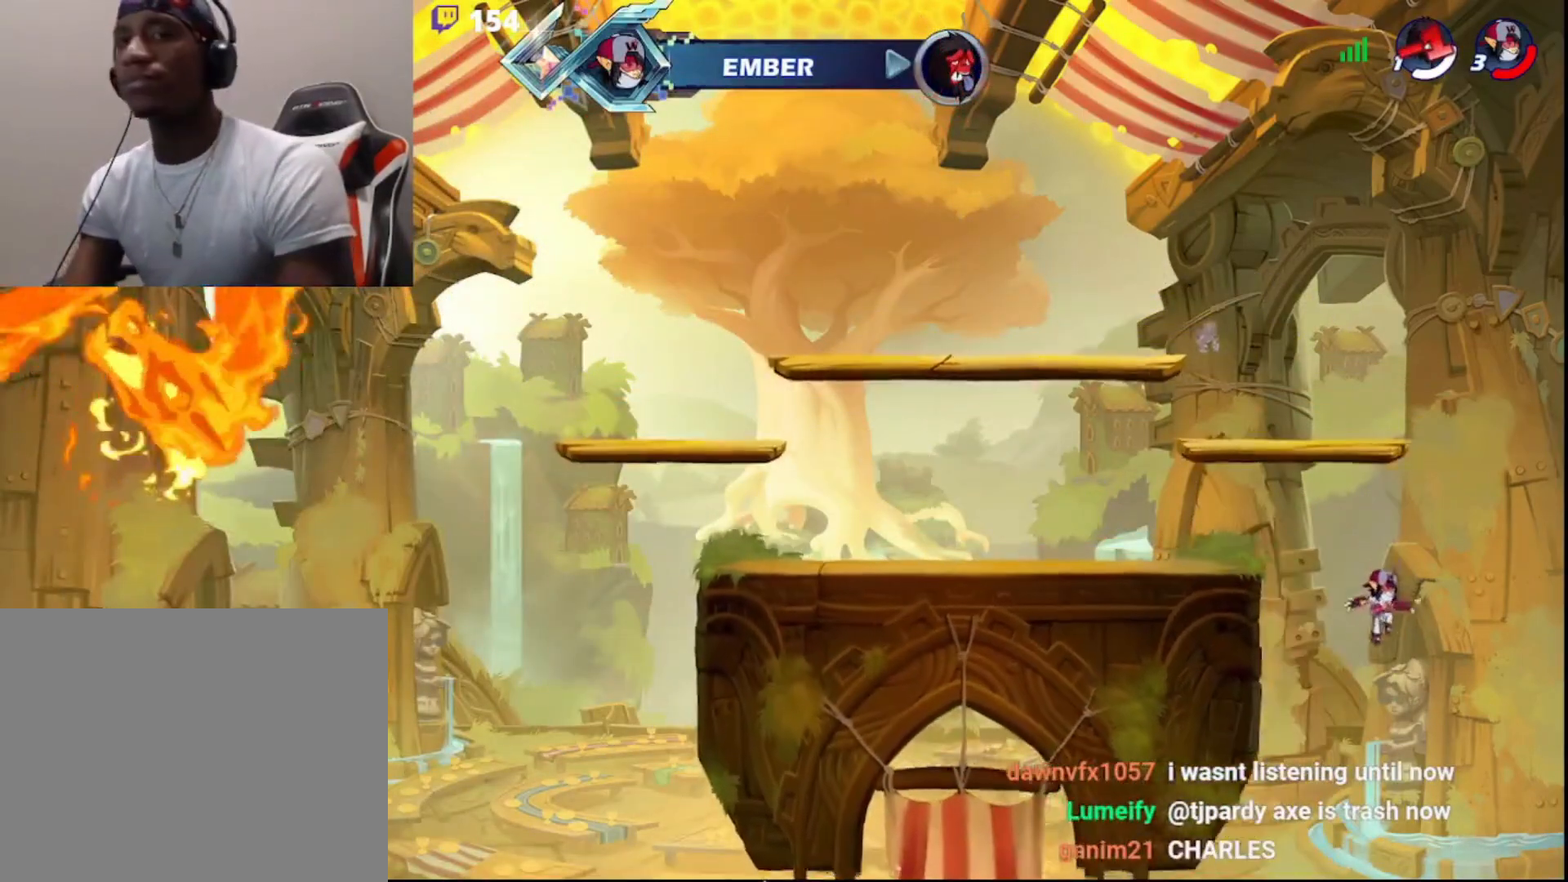
{"buttons": [], "left_stick": "center", "right_stick": "center", "events": []}
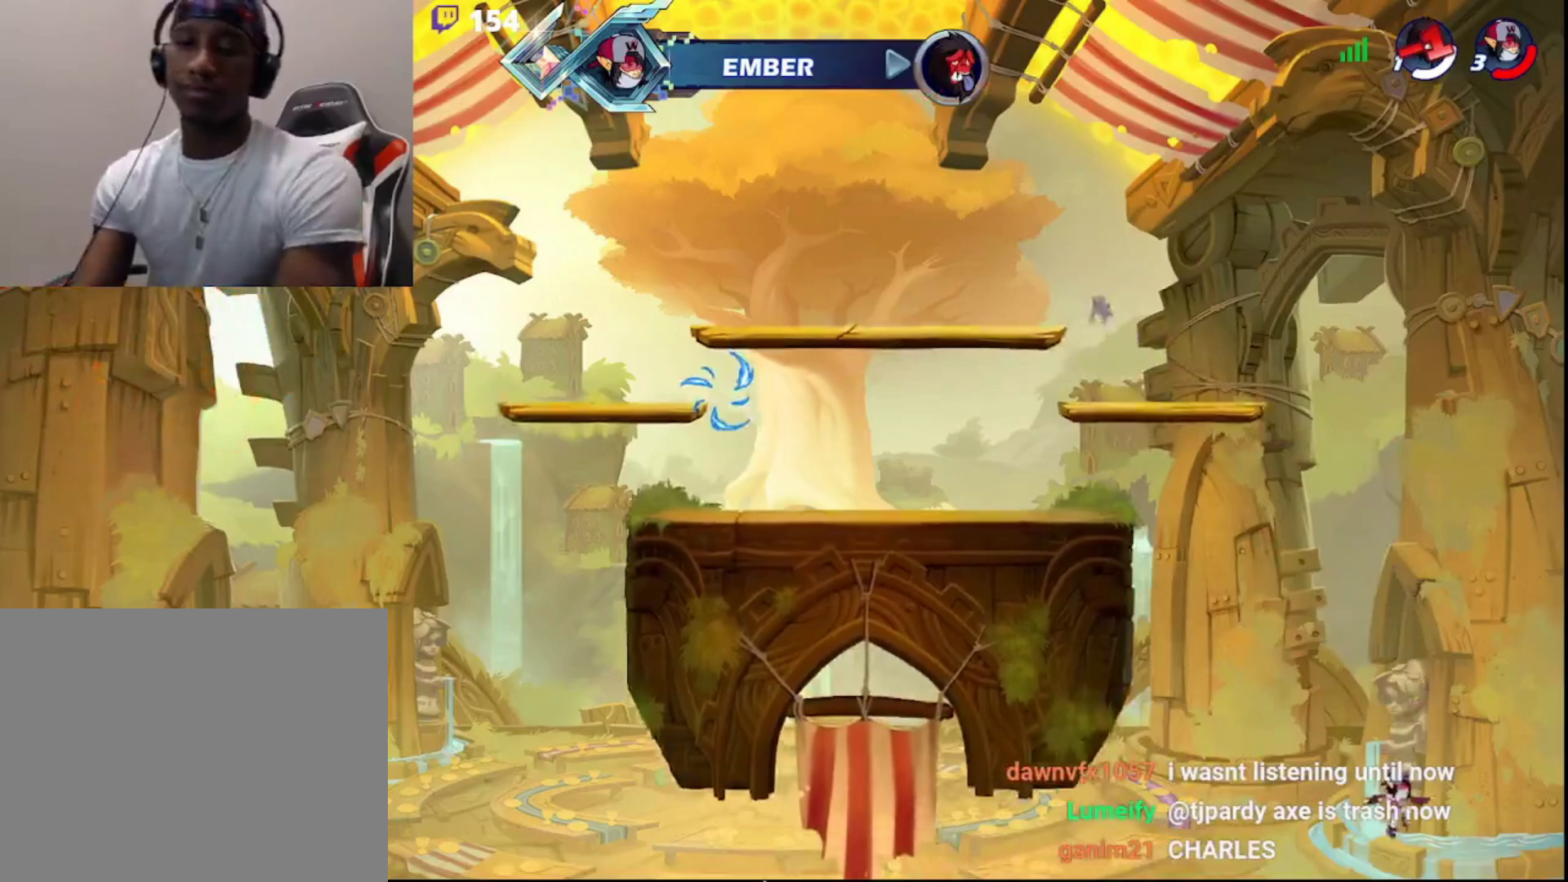
{"buttons": [], "left_stick": "center", "right_stick": "center", "events": []}
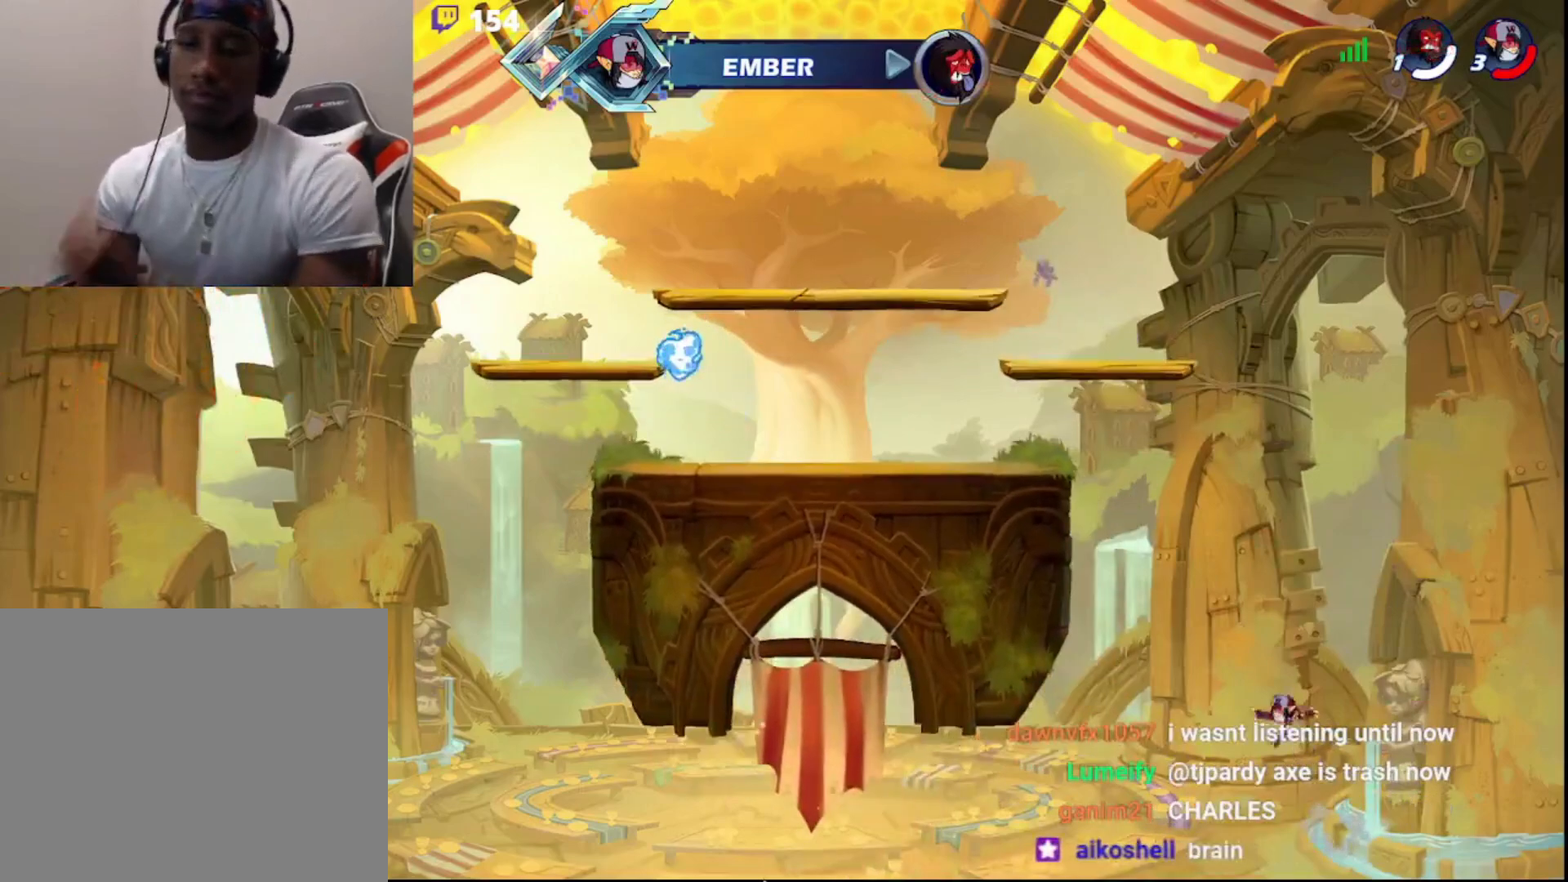
{"buttons": [], "left_stick": "center", "right_stick": "center", "events": []}
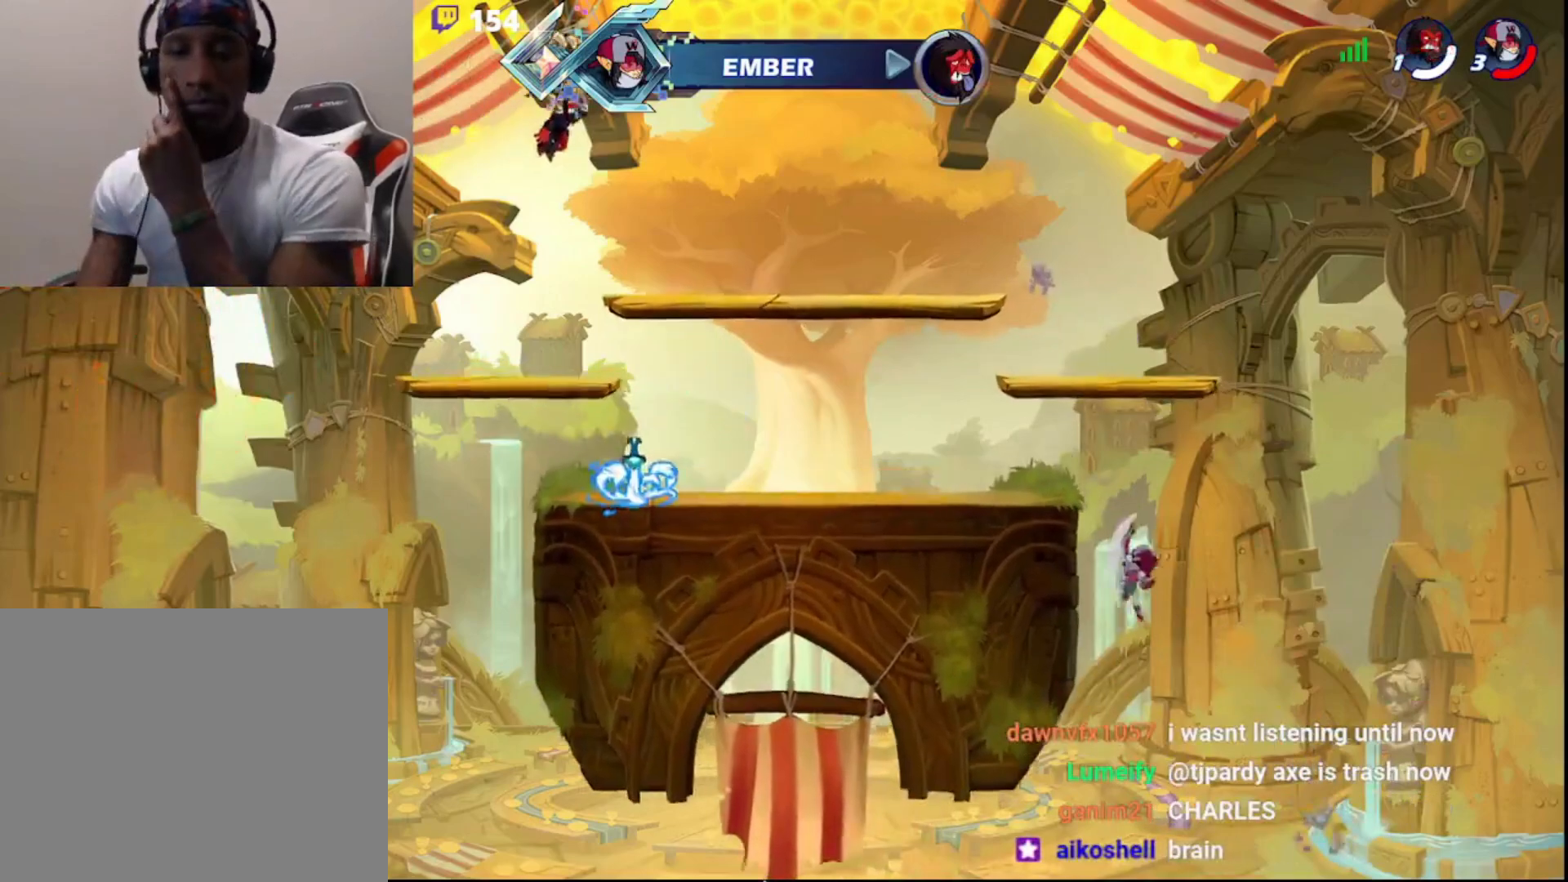
{"buttons": [], "left_stick": "center", "right_stick": "center", "events": []}
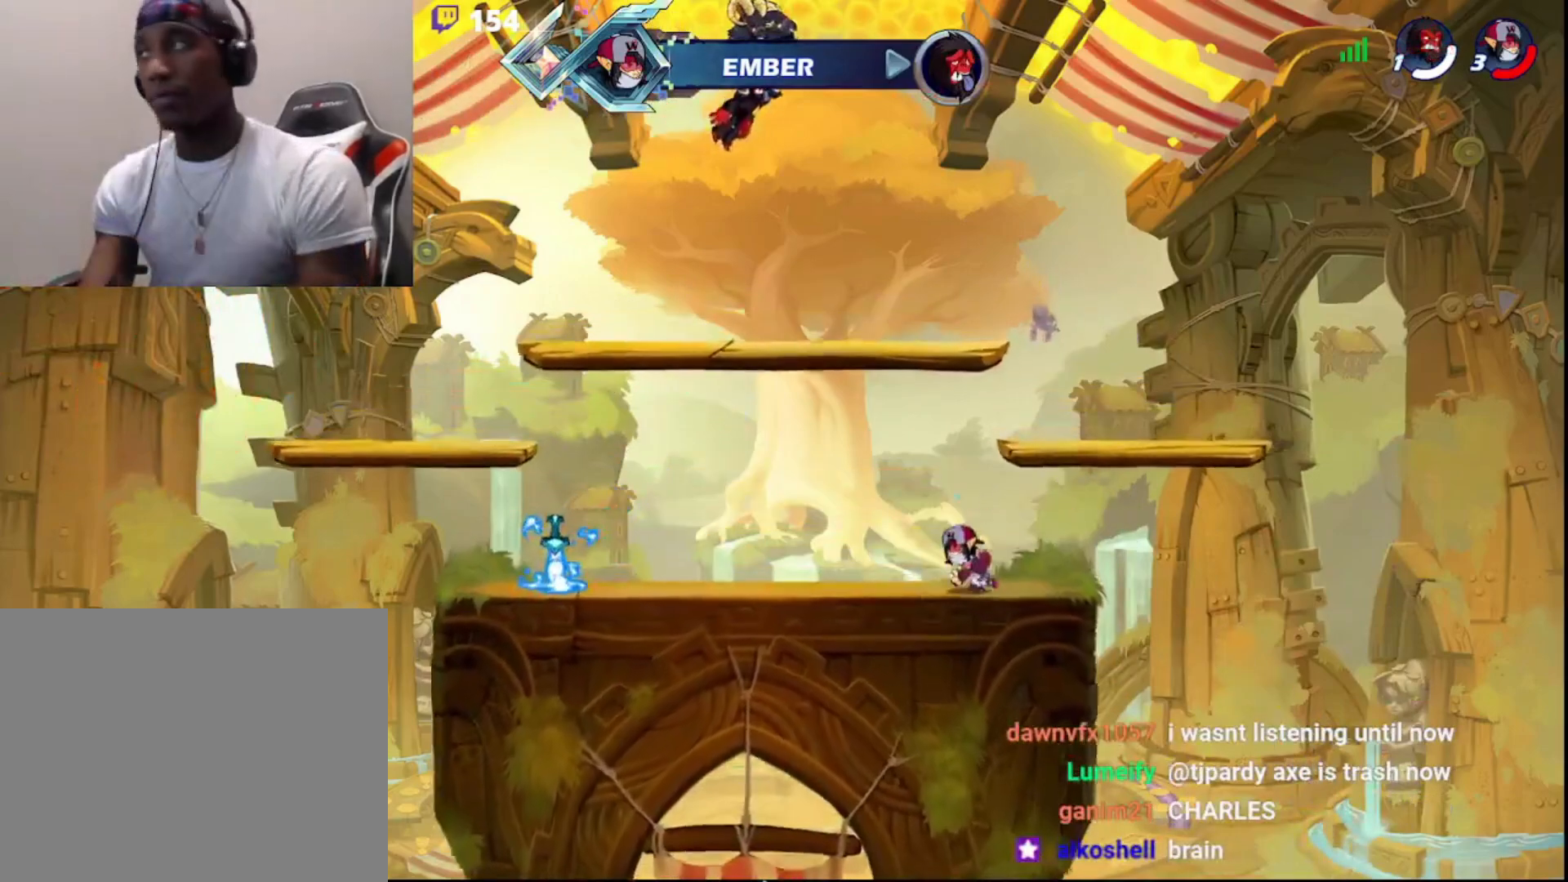
{"buttons": [], "left_stick": "center", "right_stick": "center", "events": [[17, "DPAD_DOWN", "down"], [150, "DPAD_DOWN", "up"], [200, "DPAD_DOWN", "down"], [333, "DPAD_DOWN", "up"], [400, "DPAD_DOWN", "down"], [500, "DPAD_DOWN", "up"]]}
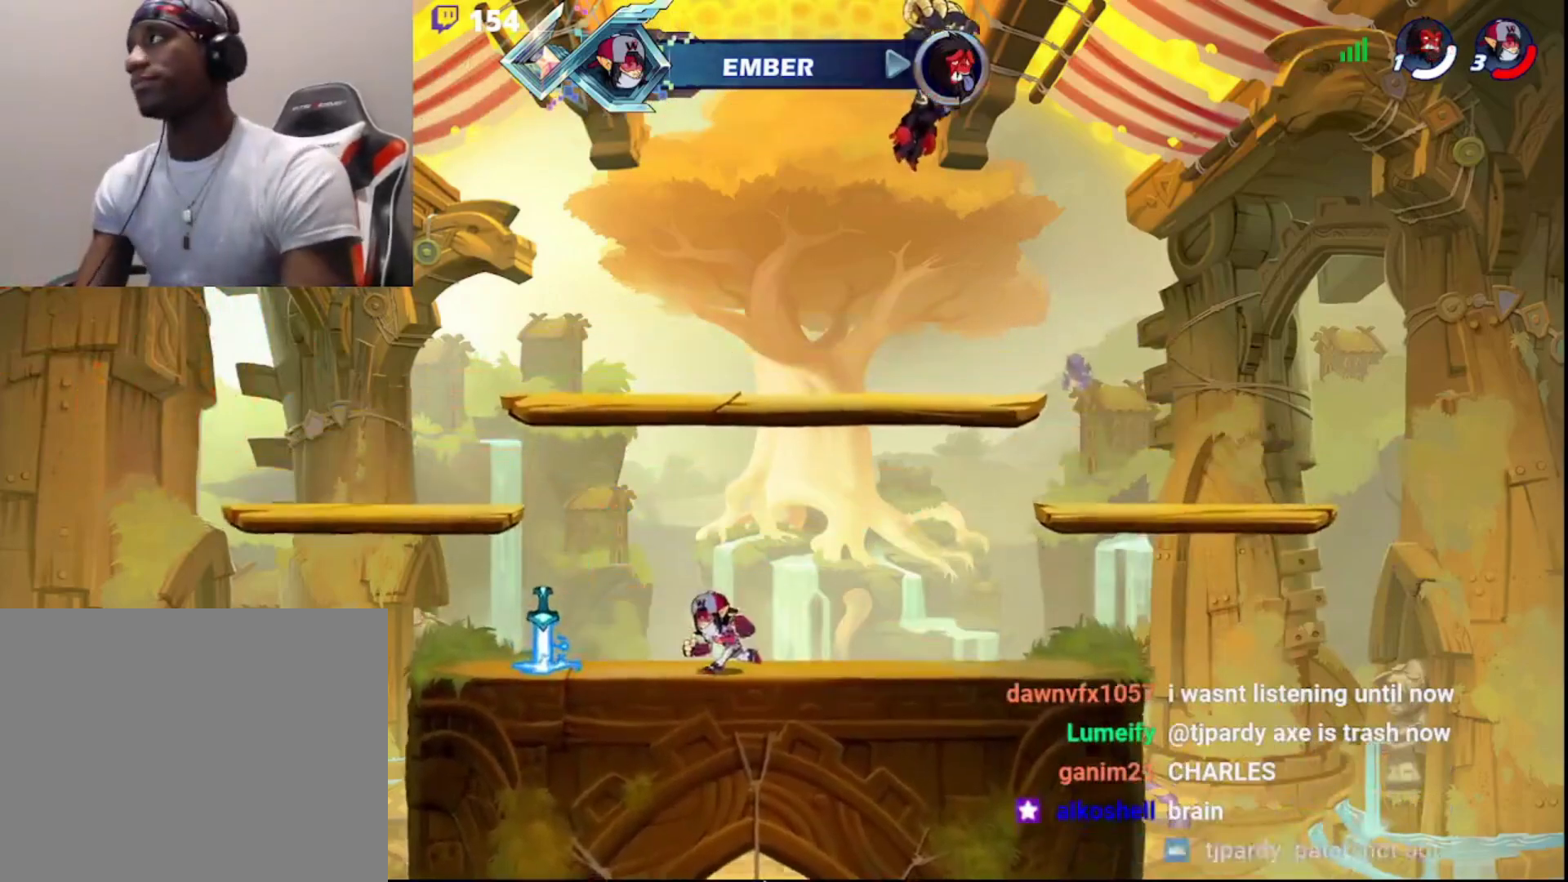
{"buttons": ["DPAD_DOWN"], "left_stick": "center", "right_stick": "center", "events": [[67, "DPAD_DOWN", "down"], [167, "DPAD_DOWN", "up"], [267, "DPAD_DOWN", "down"], [367, "DPAD_DOWN", "up"], [433, "DPAD_DOWN", "down"]]}
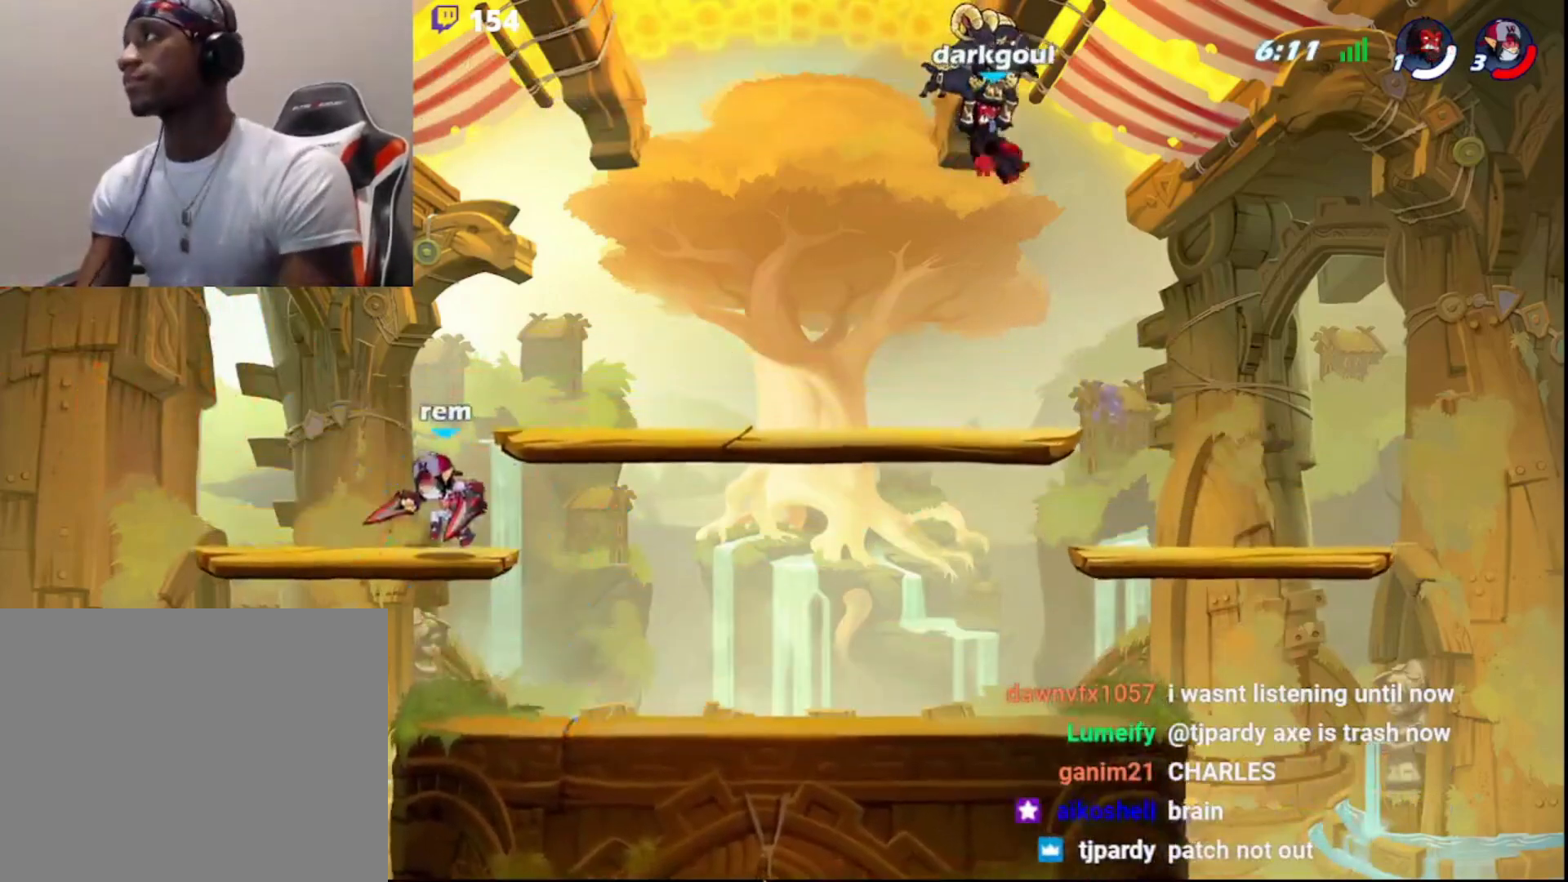
{"buttons": [], "left_stick": "center", "right_stick": "center", "events": [[33, "DPAD_DOWN", "up"], [100, "DPAD_DOWN", "down"], [200, "DPAD_DOWN", "up"], [267, "DPAD_DOWN", "down"], [383, "DPAD_DOWN", "up"]]}
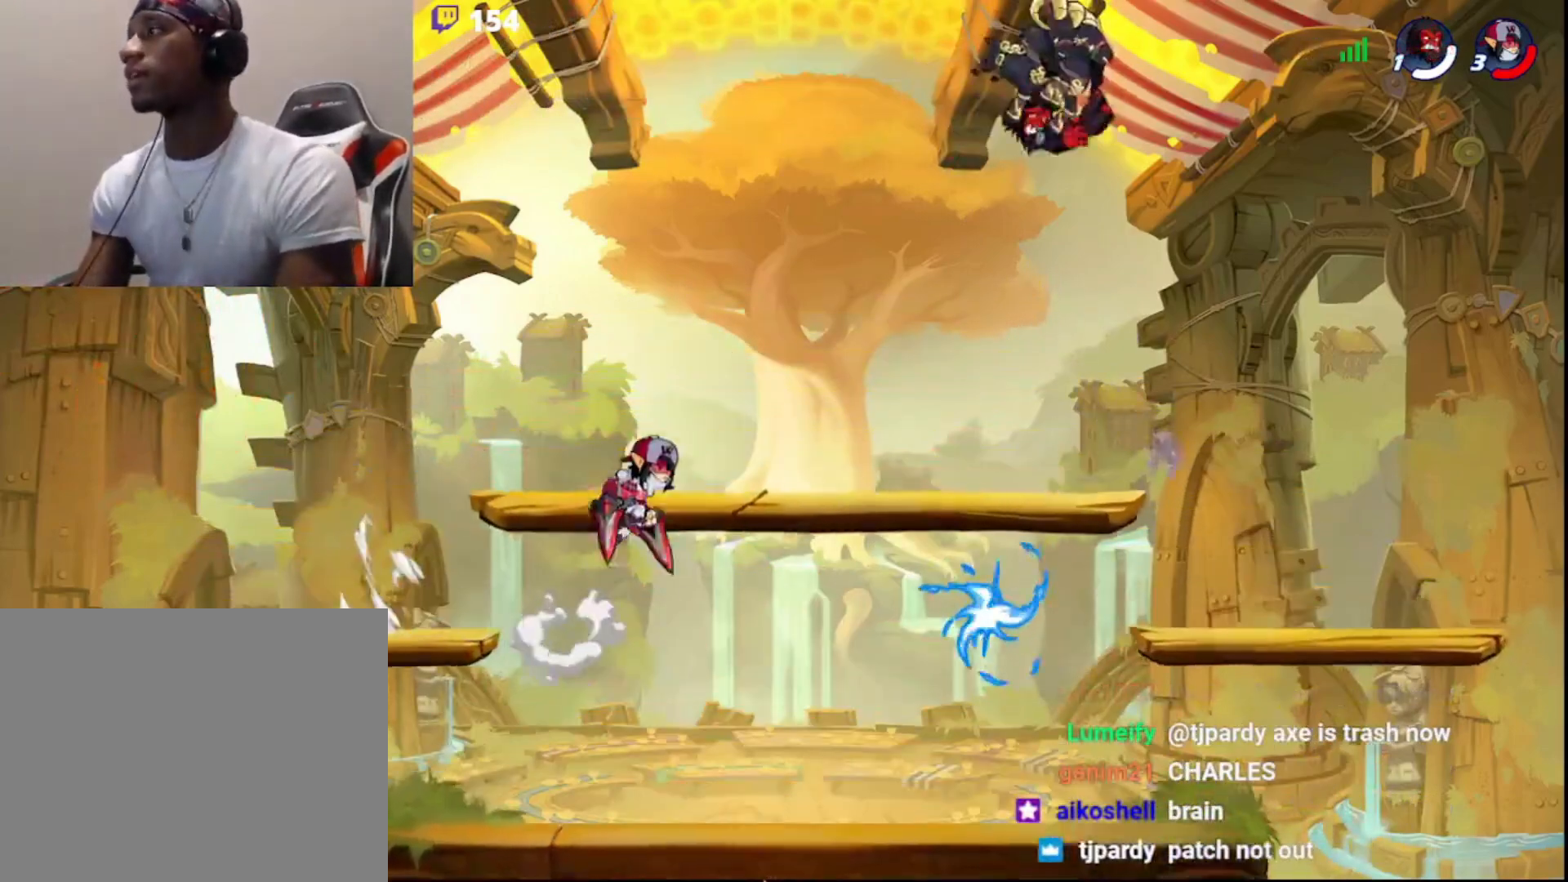
{"buttons": [], "left_stick": "down-left", "right_stick": "center", "events": [[200, "left_stick", "down"], [350, "left_stick", "down-left"]]}
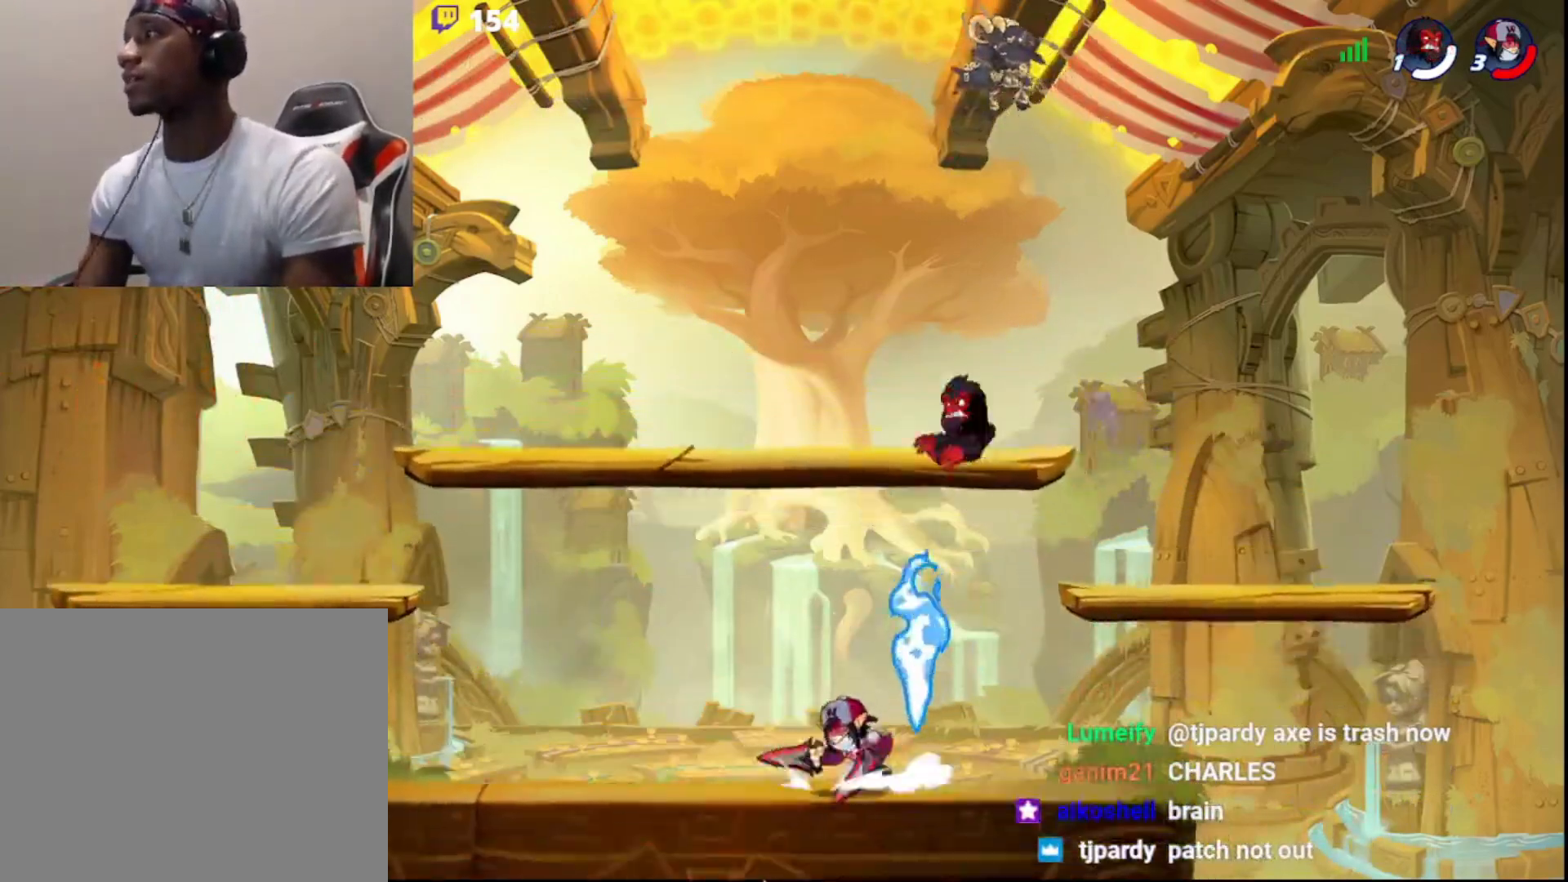
{"buttons": [], "left_stick": "center", "right_stick": "center", "events": [[100, "left_stick", "down-right"], [300, "left_stick", "left"], [400, "left_stick", "center"]]}
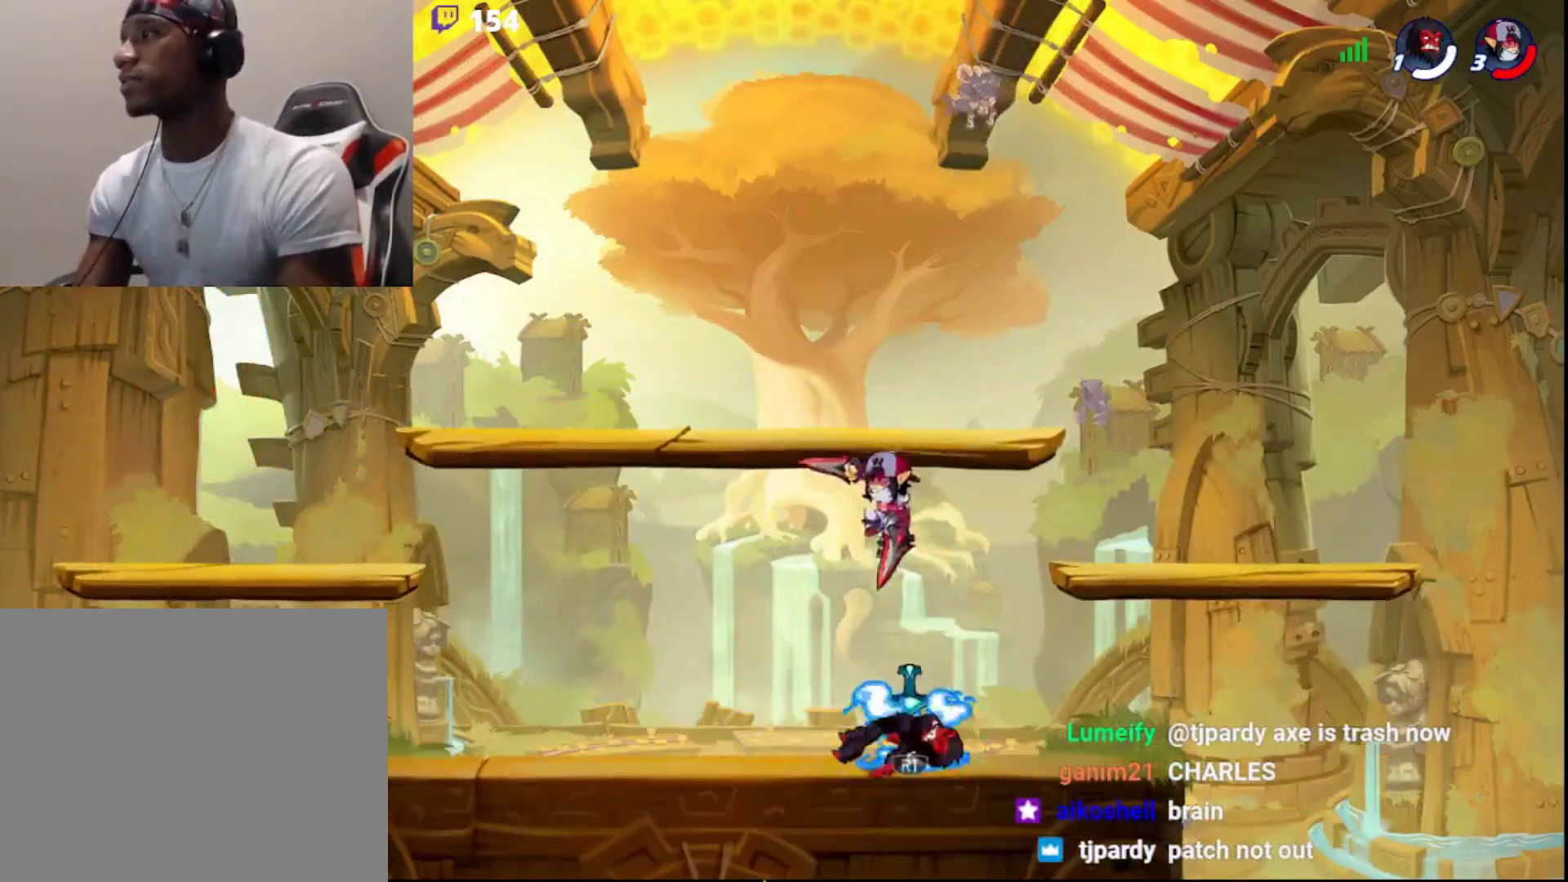
{"buttons": [], "left_stick": "left", "right_stick": "center", "events": [[50, "left_stick", "right"], [217, "left_stick", "center"], [433, "left_stick", "left"]]}
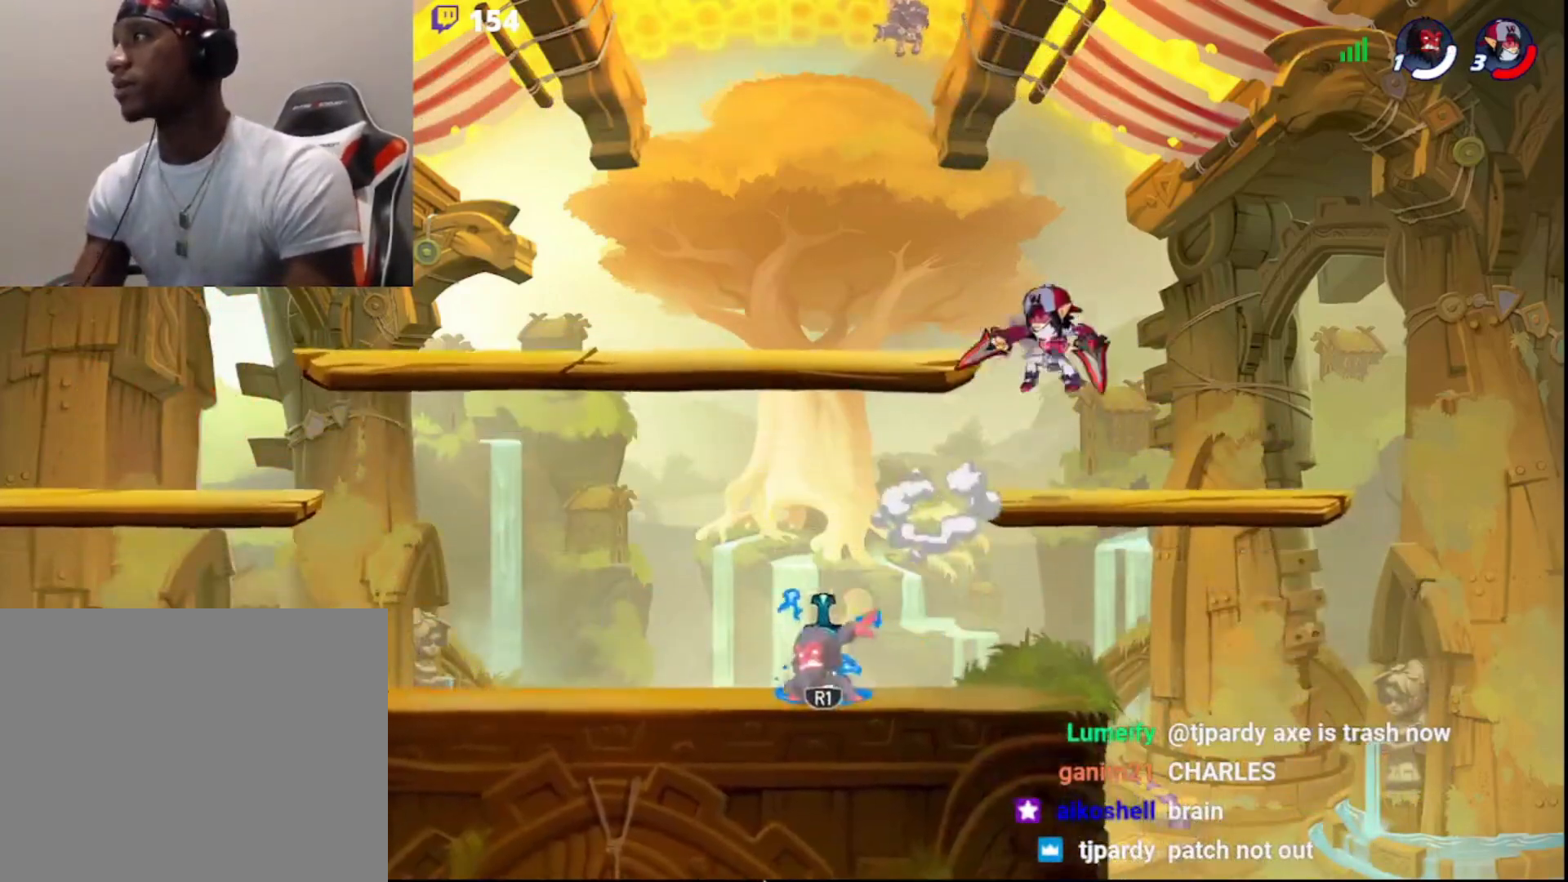
{"buttons": ["CROSS", "L3"], "left_stick": "left", "right_stick": "center", "events": [[50, "left_stick", "center"], [167, "left_stick", "right"], [217, "R1", "down"], [250, "CIRCLE", "down"], [267, "L3", "down"], [300, "CROSS", "down"], [333, "R1", "up"], [350, "left_stick", "up"], [367, "CIRCLE", "up"], [400, "left_stick", "left"]]}
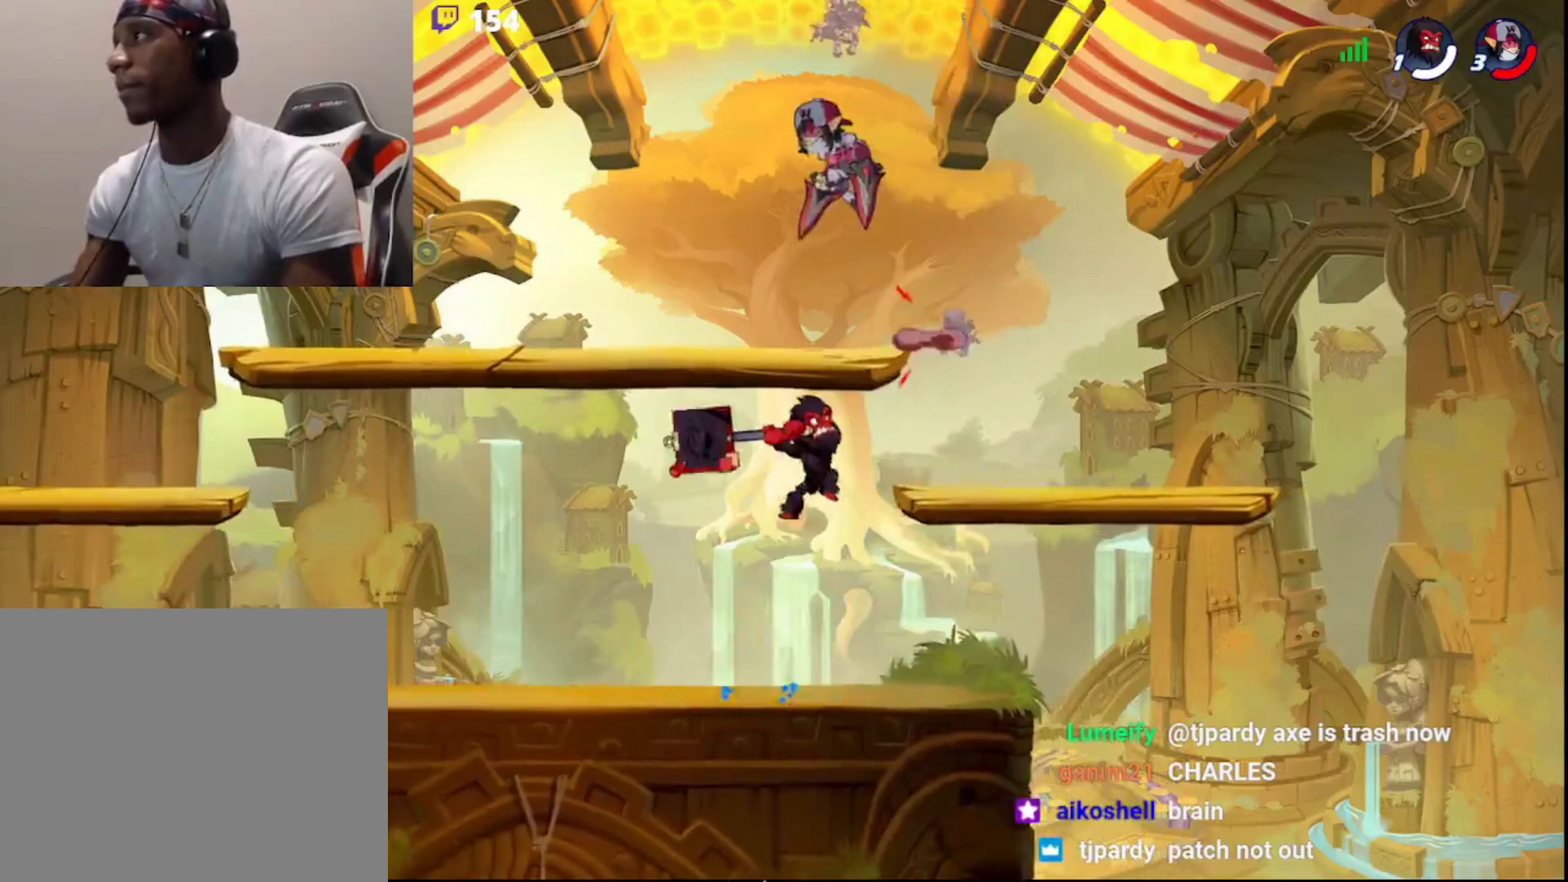
{"buttons": [], "left_stick": "right", "right_stick": "center", "events": [[50, "CROSS", "up"], [83, "L3", "up"], [433, "left_stick", "right"]]}
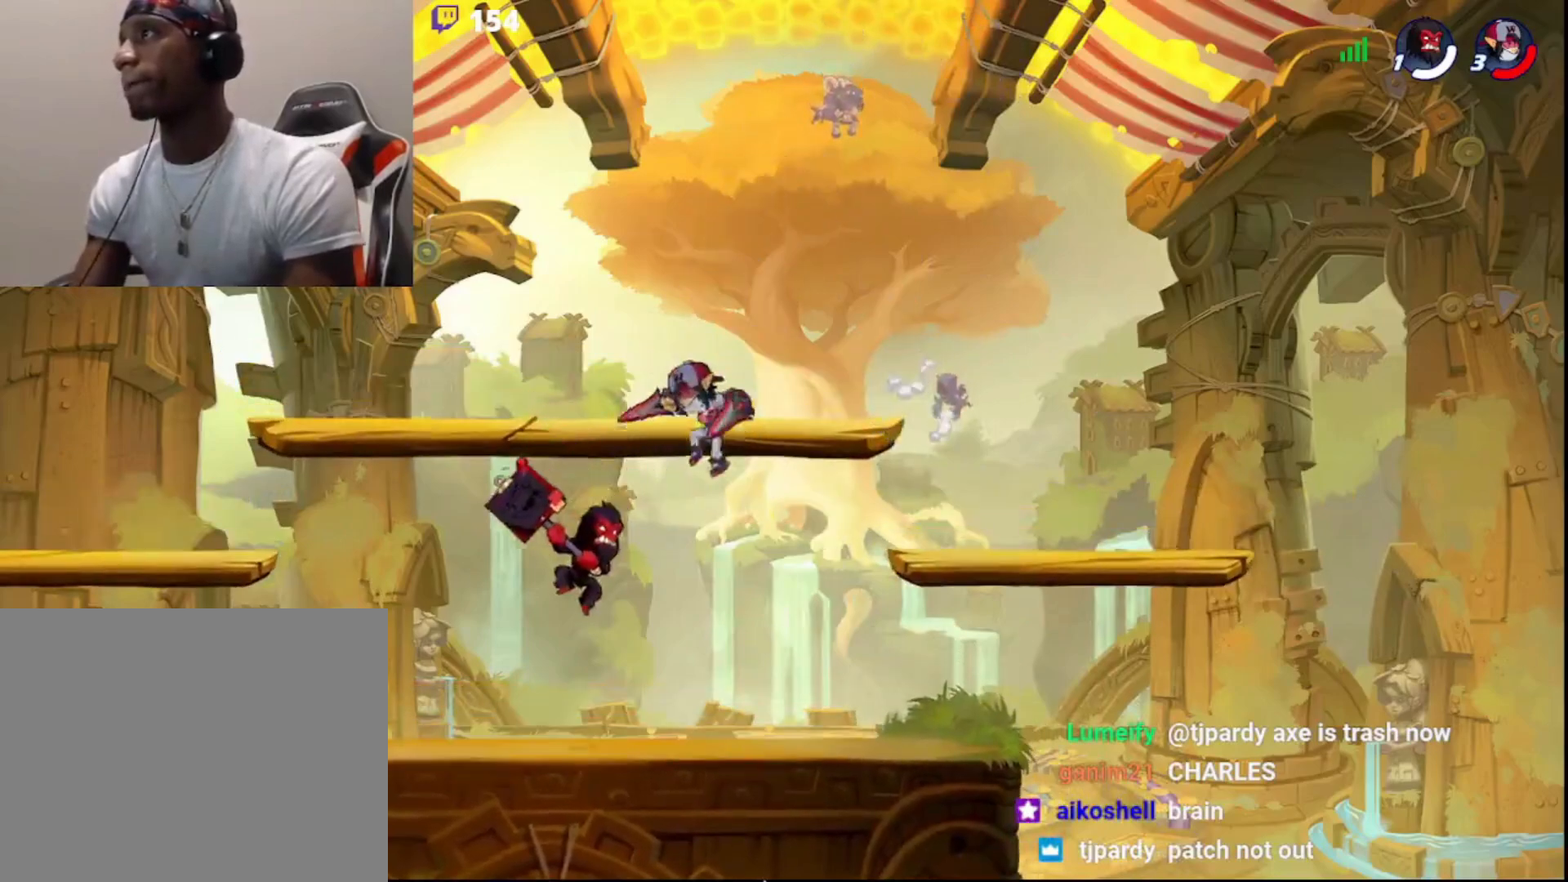
{"buttons": [], "left_stick": "left", "right_stick": "center", "events": [[67, "R2", "down"], [167, "left_stick", "left"], [200, "R2", "up"], [300, "CROSS", "down"], [383, "CROSS", "up"]]}
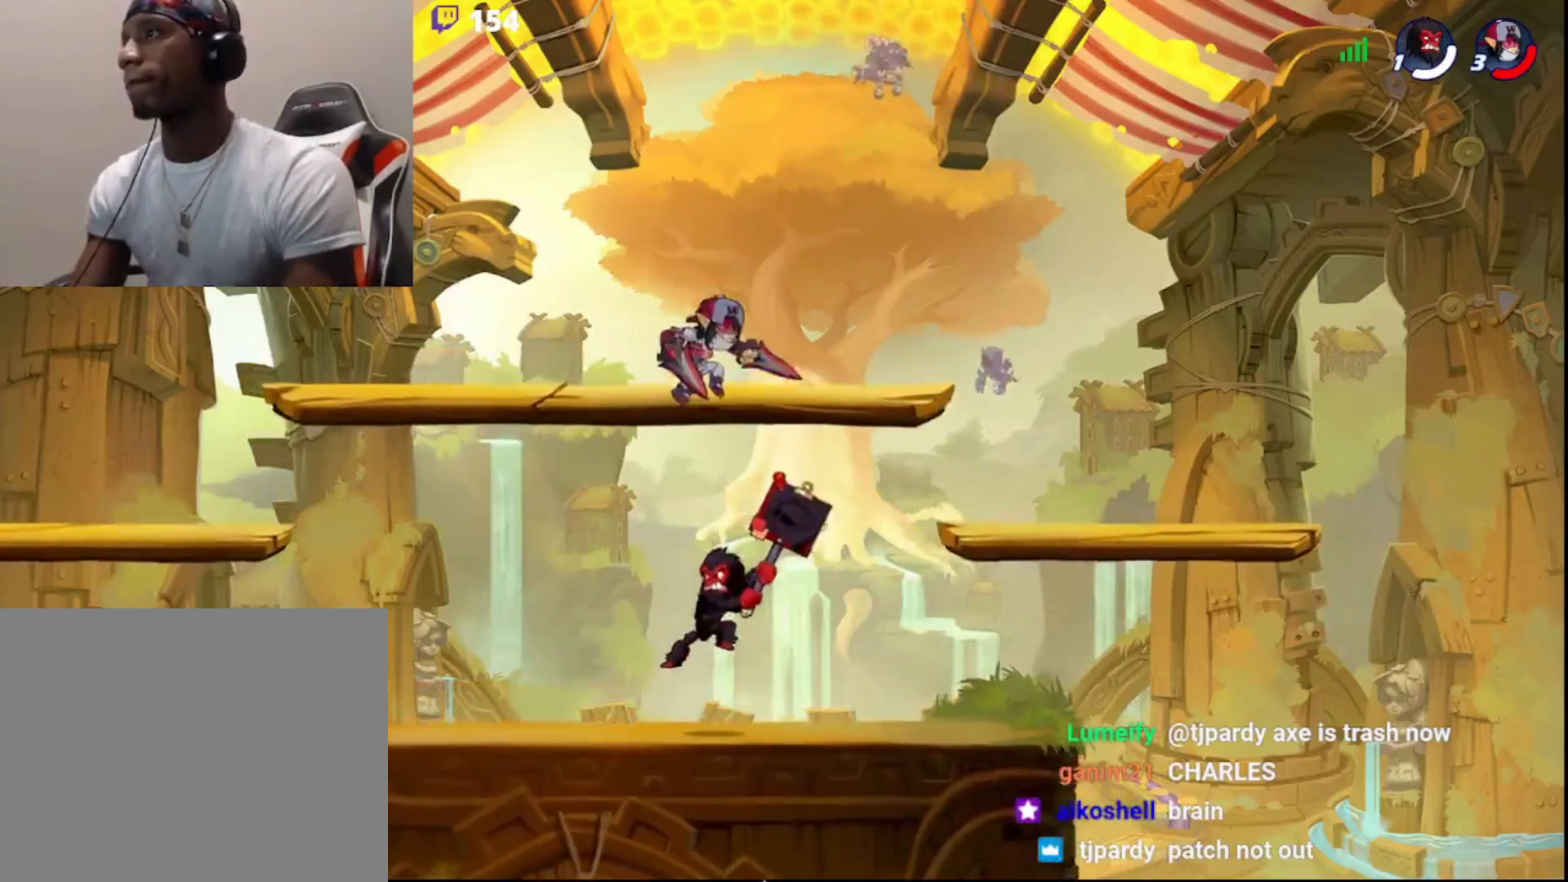
{"buttons": [], "left_stick": "left", "right_stick": "center", "events": []}
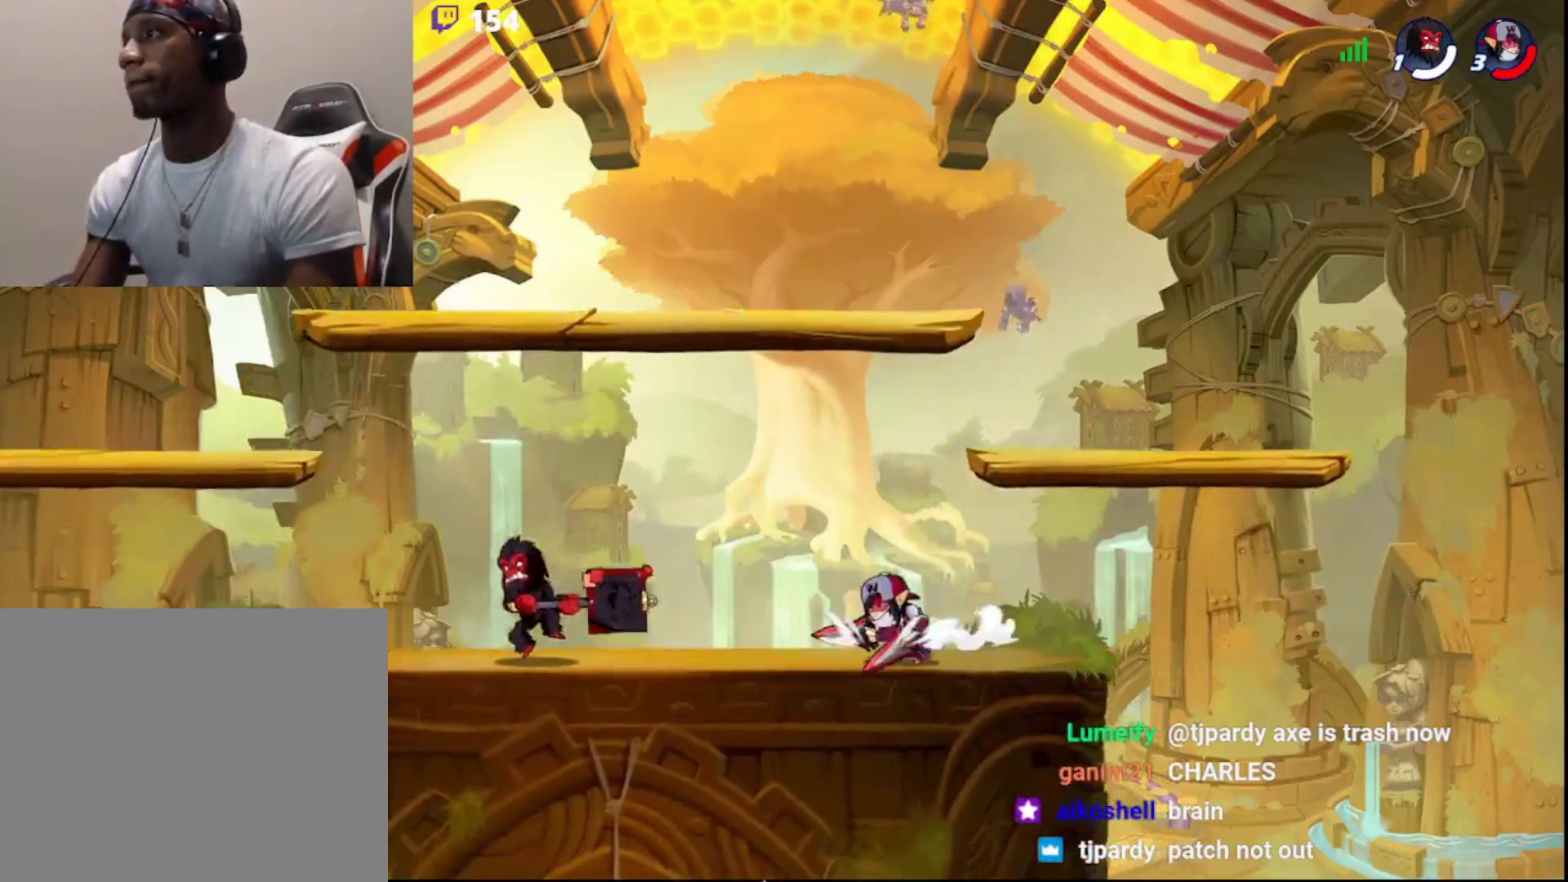
{"buttons": [], "left_stick": "center", "right_stick": "center", "events": [[317, "left_stick", "right"], [433, "left_stick", "center"]]}
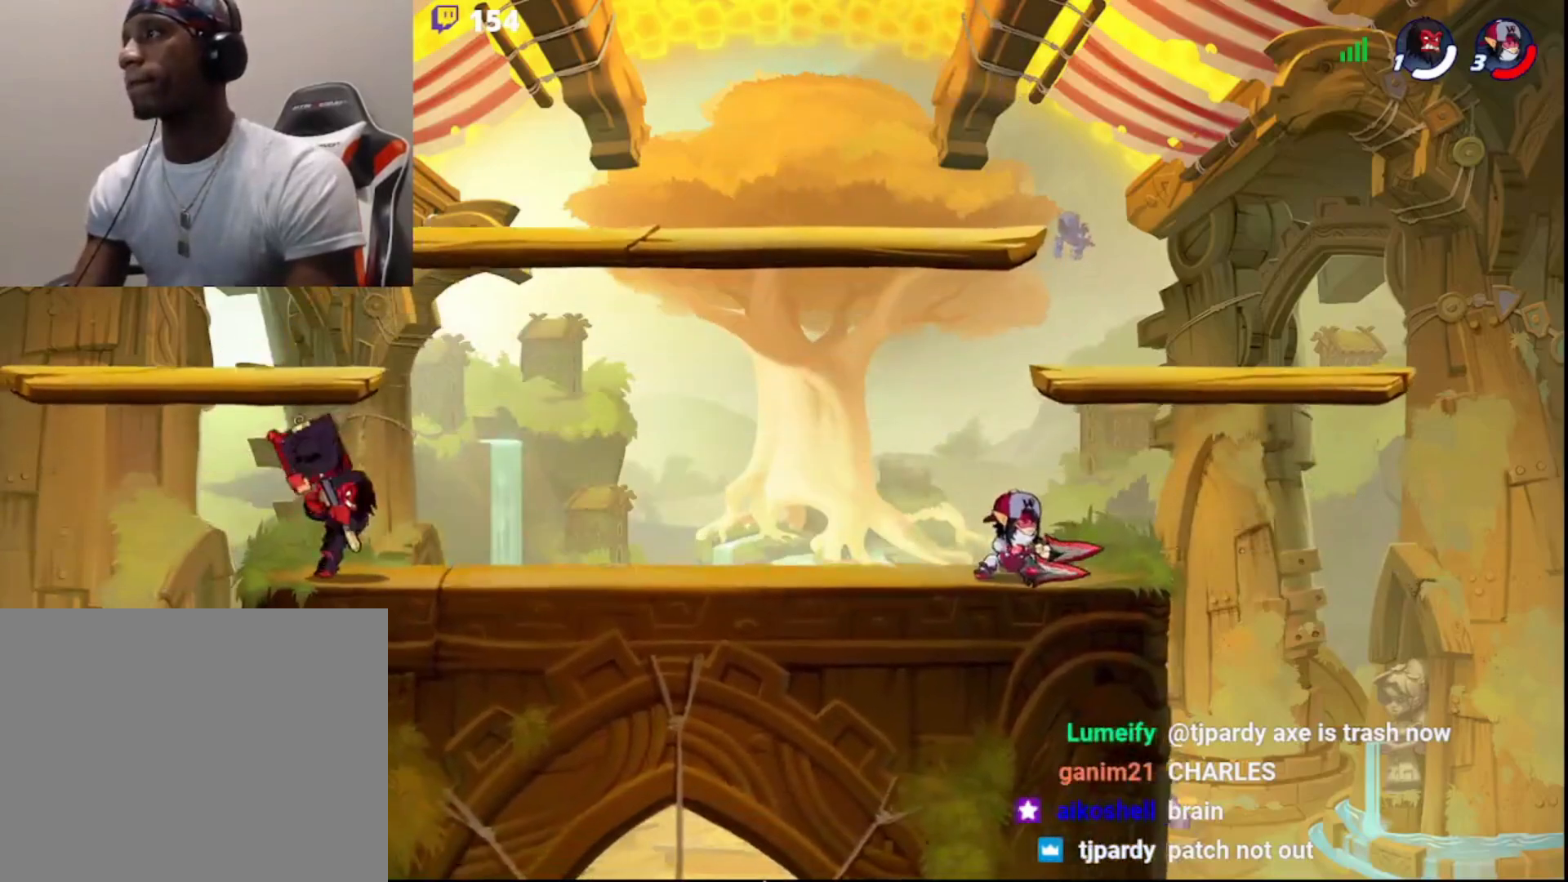
{"buttons": [], "left_stick": "center", "right_stick": "center", "events": [[200, "left_stick", "right"], [233, "R2", "down"], [233, "SQUARE", "down"], [267, "R2", "up"], [283, "left_stick", "center"], [300, "SQUARE", "up"]]}
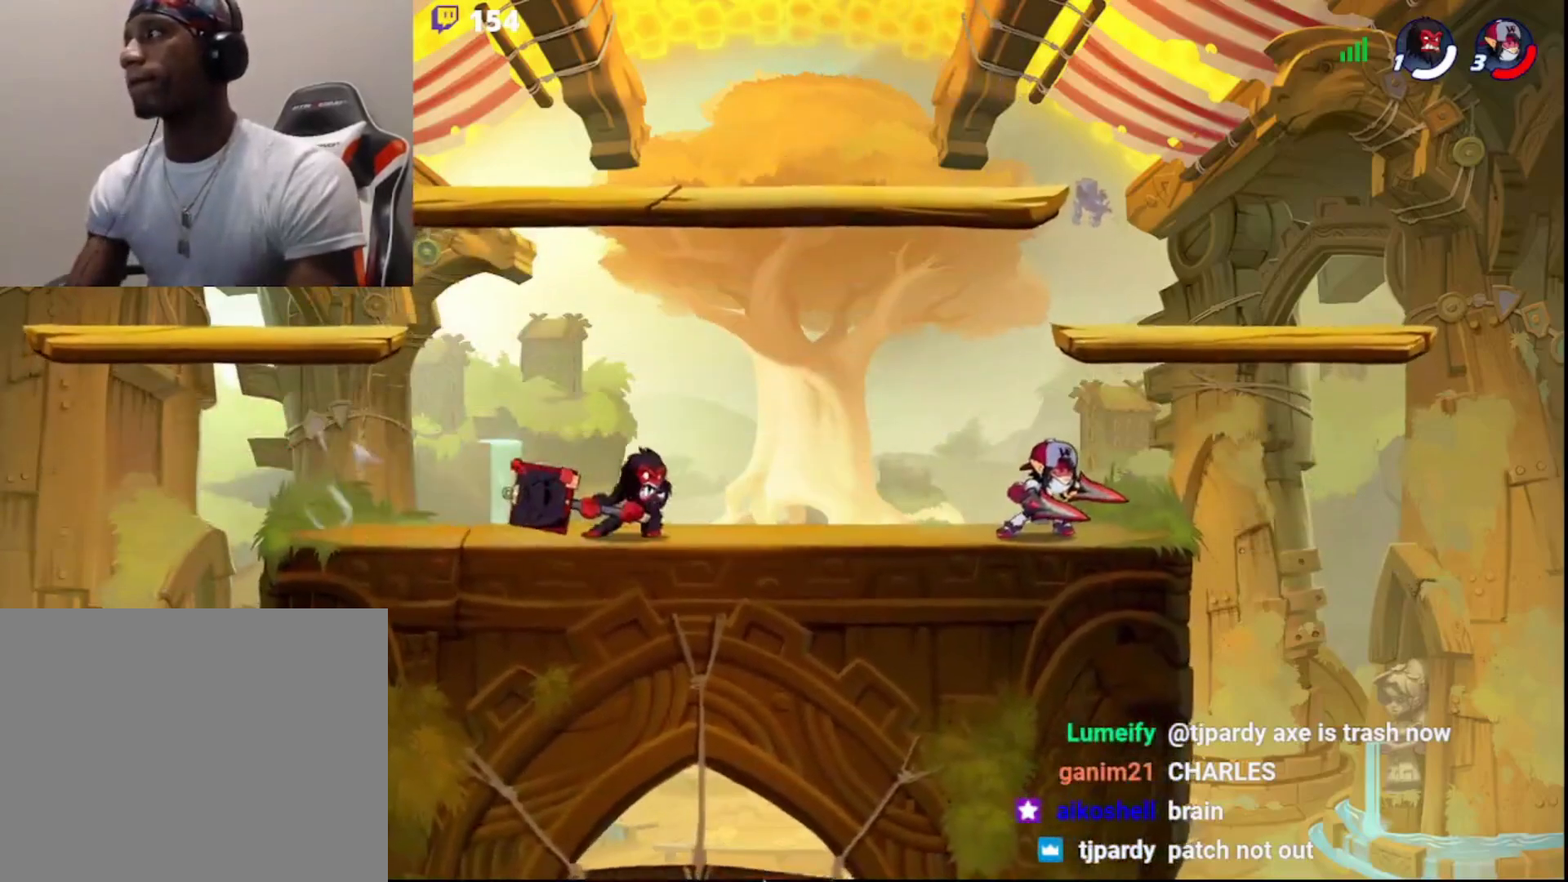
{"buttons": [], "left_stick": "center", "right_stick": "center", "events": []}
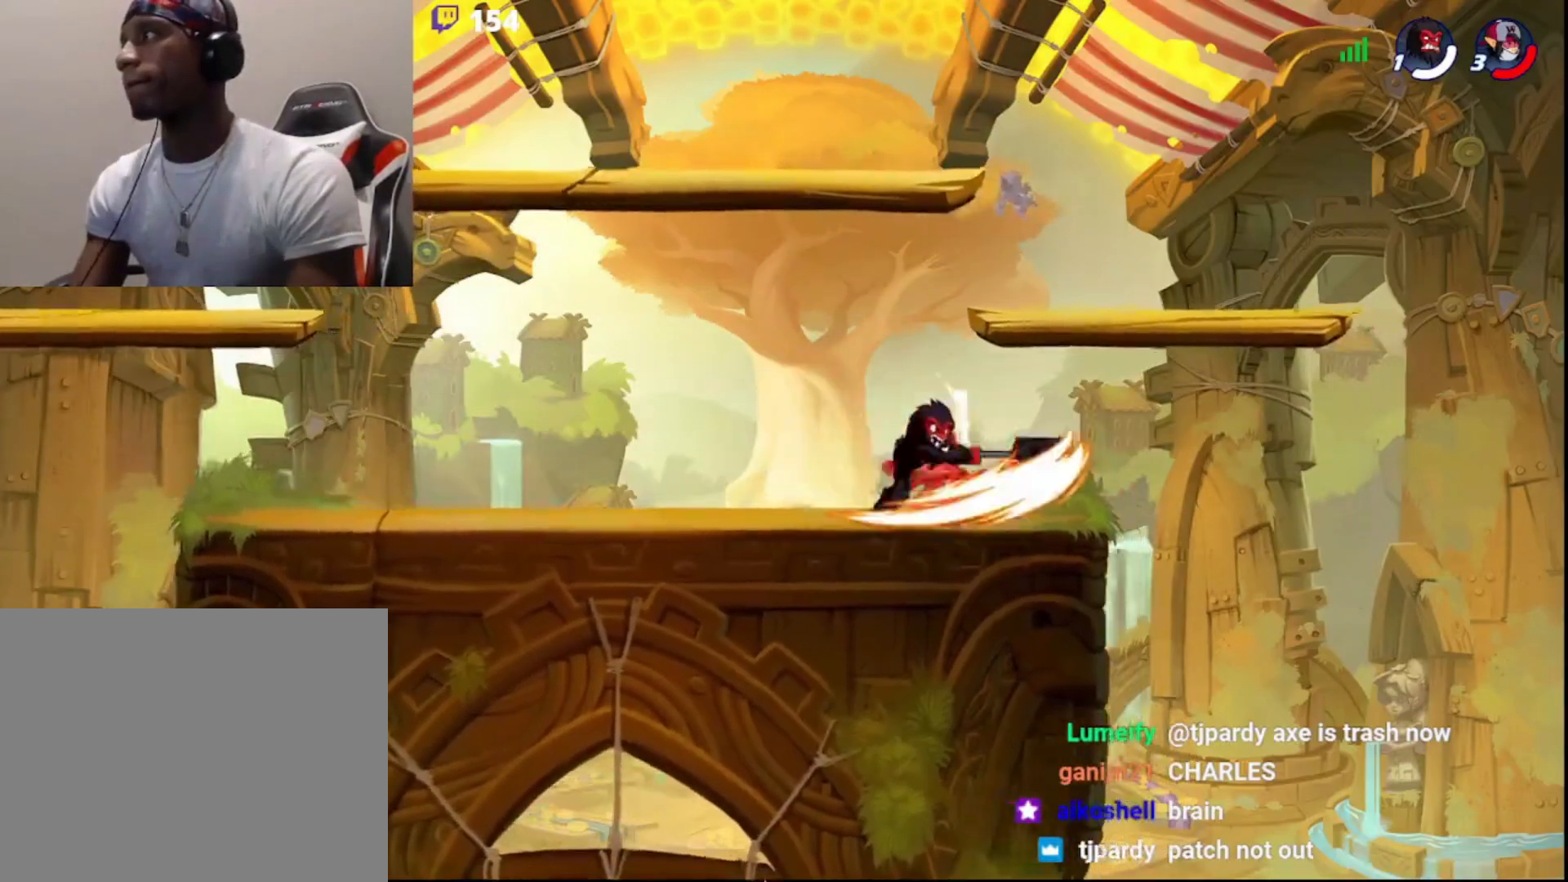
{"buttons": [], "left_stick": "center", "right_stick": "center", "events": []}